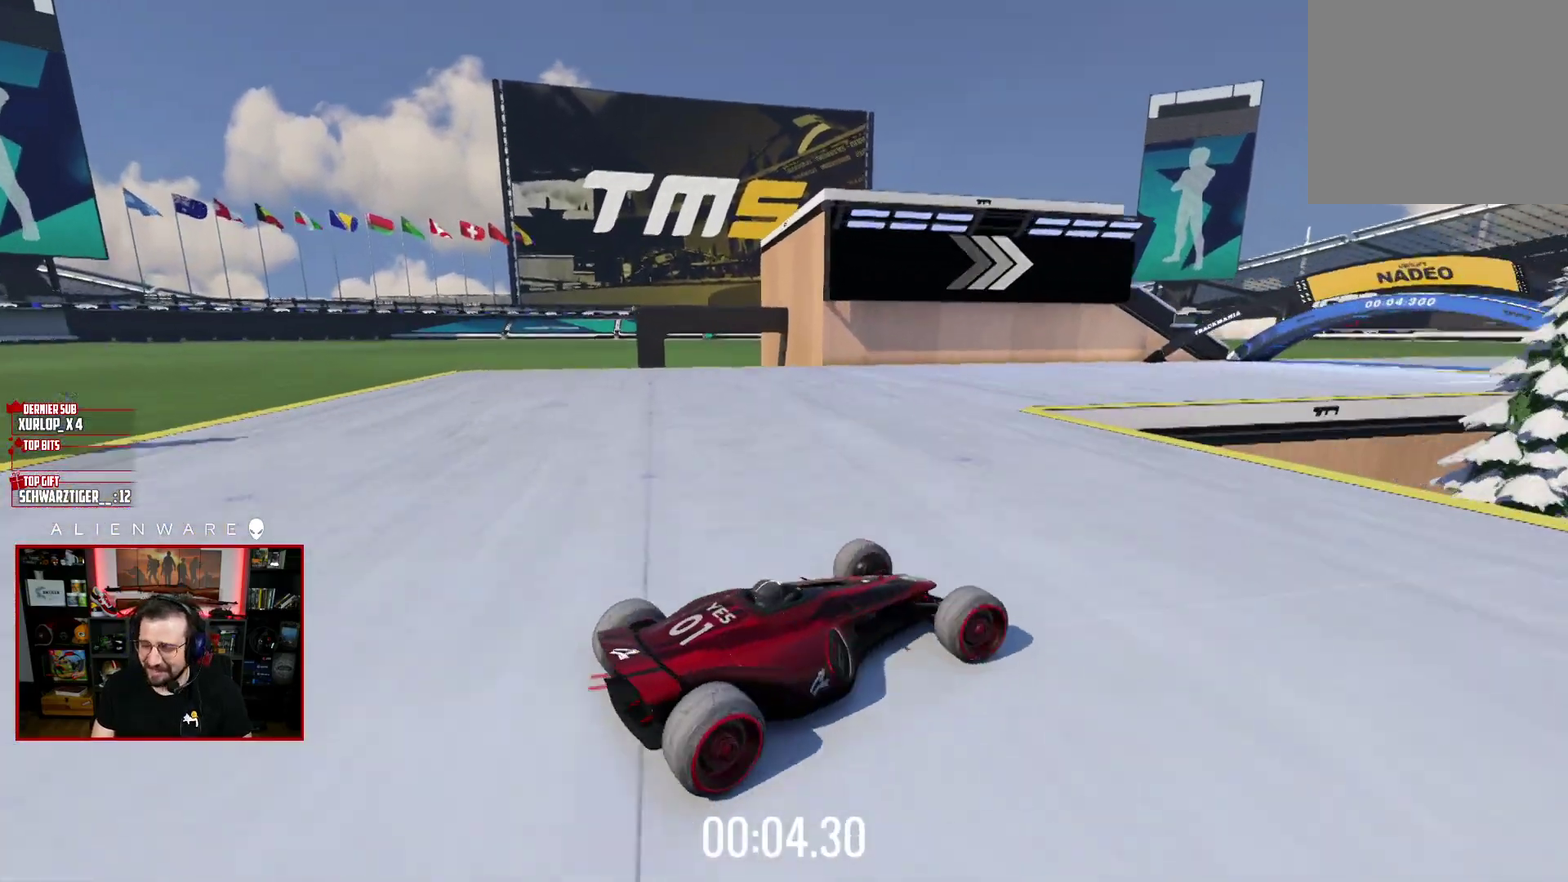
Gameplay with a controller (Xbox layout); each line is a JSON object with the inputs held at the frame after it. "events" lists button and stick changes between this image and that frame as [ms after this image, input, new state], when the widget could be followed in between. Not read: L1 R1.
{"buttons": ["X"], "left_stick": "left", "right_stick": "center", "events": [[167, "left_stick", "center"], [267, "X", "down"], [267, "left_stick", "up-left"], [317, "left_stick", "left"]]}
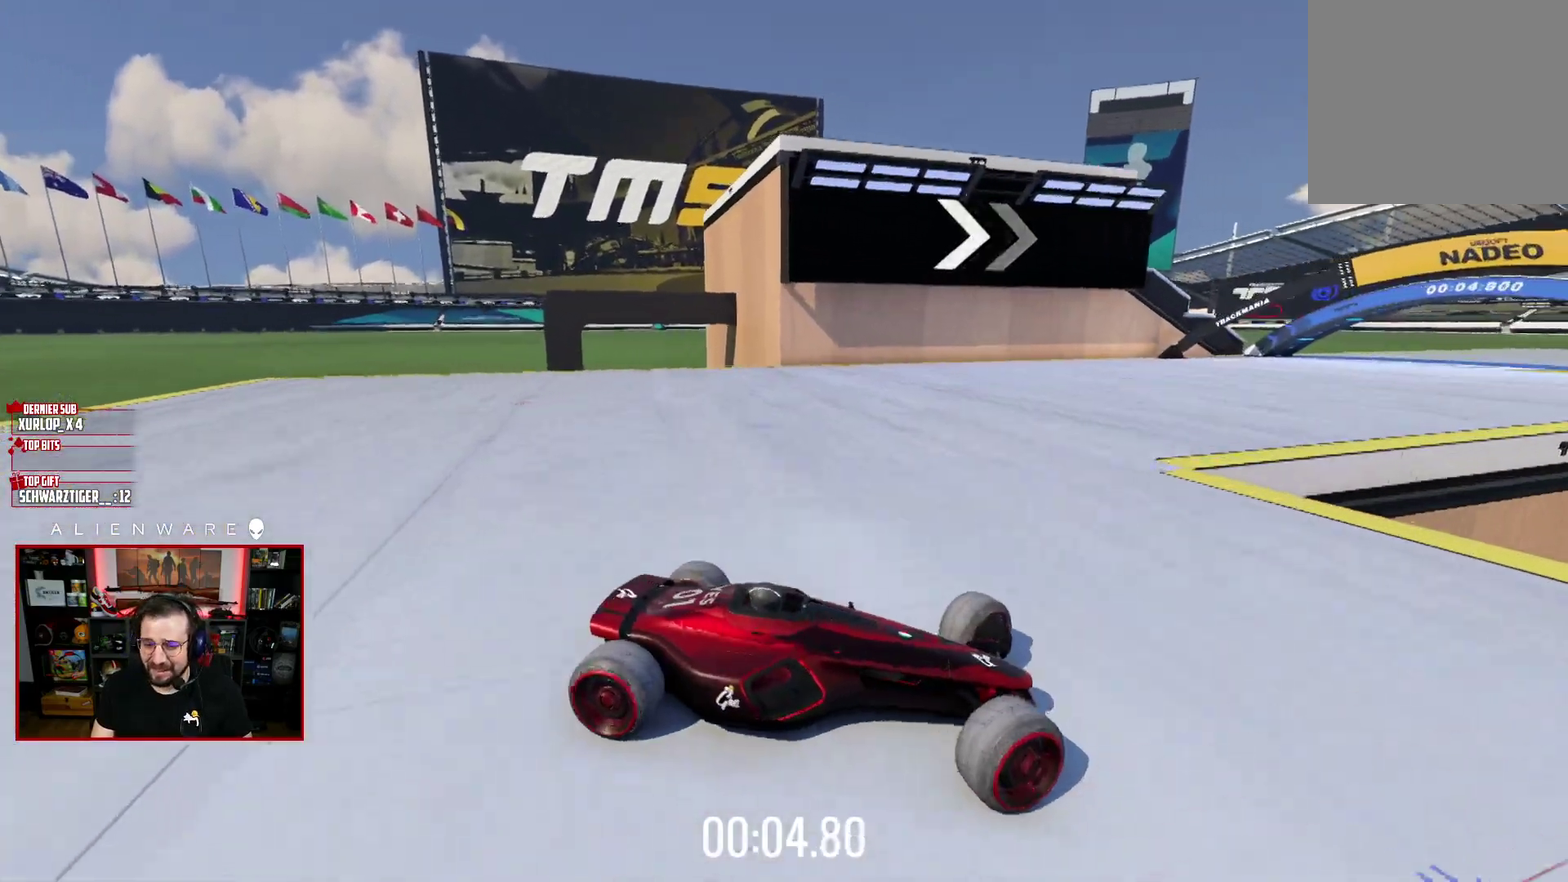
{"buttons": ["X"], "left_stick": "left", "right_stick": "center", "events": [[17, "left_stick", "up-left"], [217, "left_stick", "left"]]}
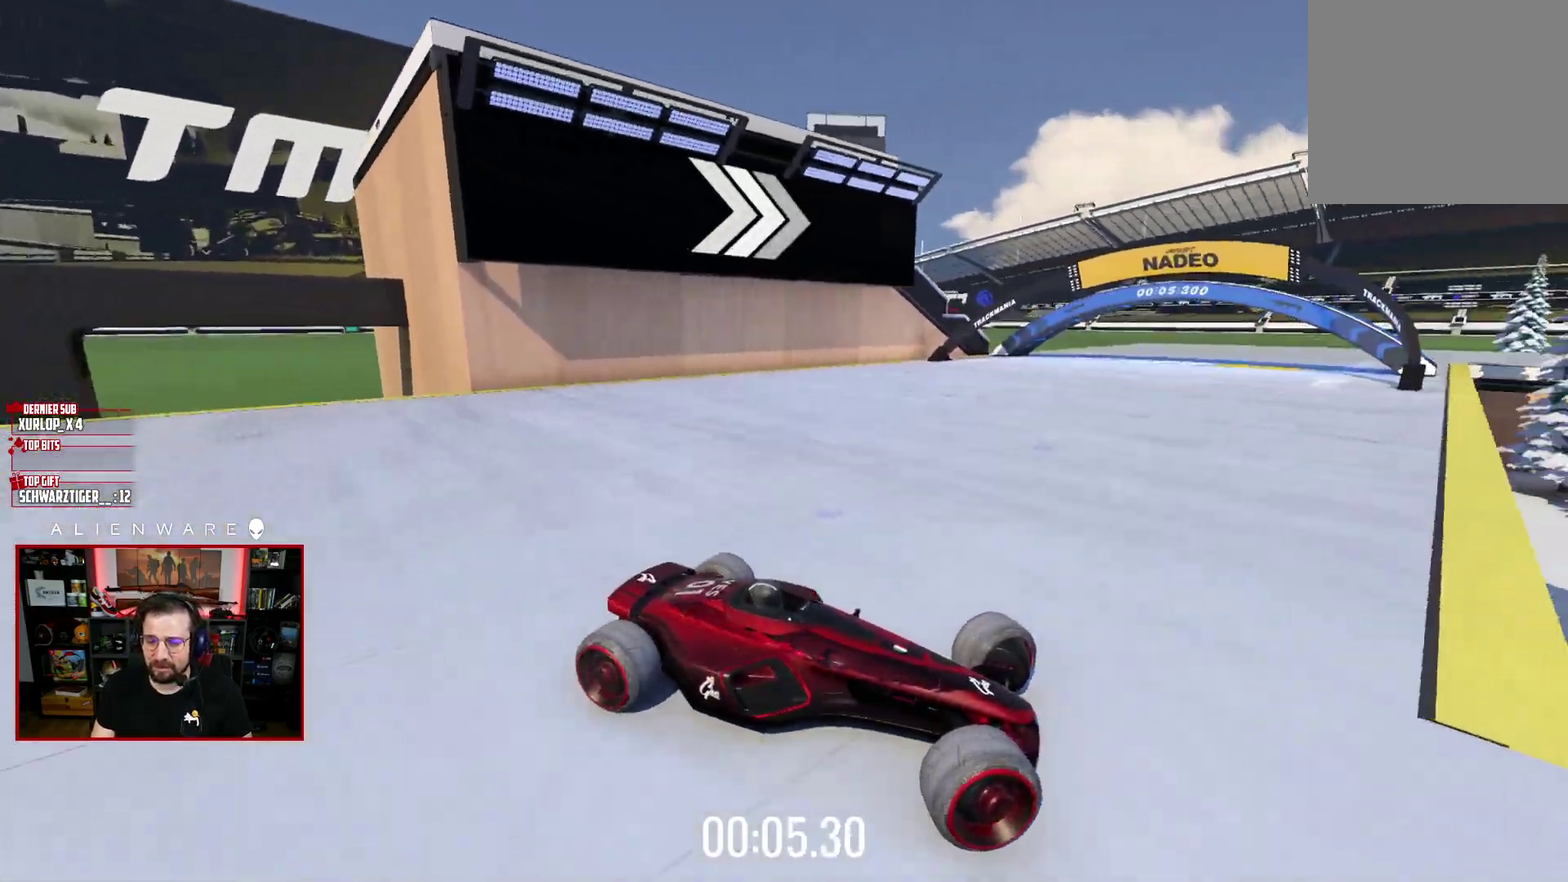
{"buttons": ["X"], "left_stick": "left", "right_stick": "center", "events": [[167, "X", "up"], [267, "X", "down"]]}
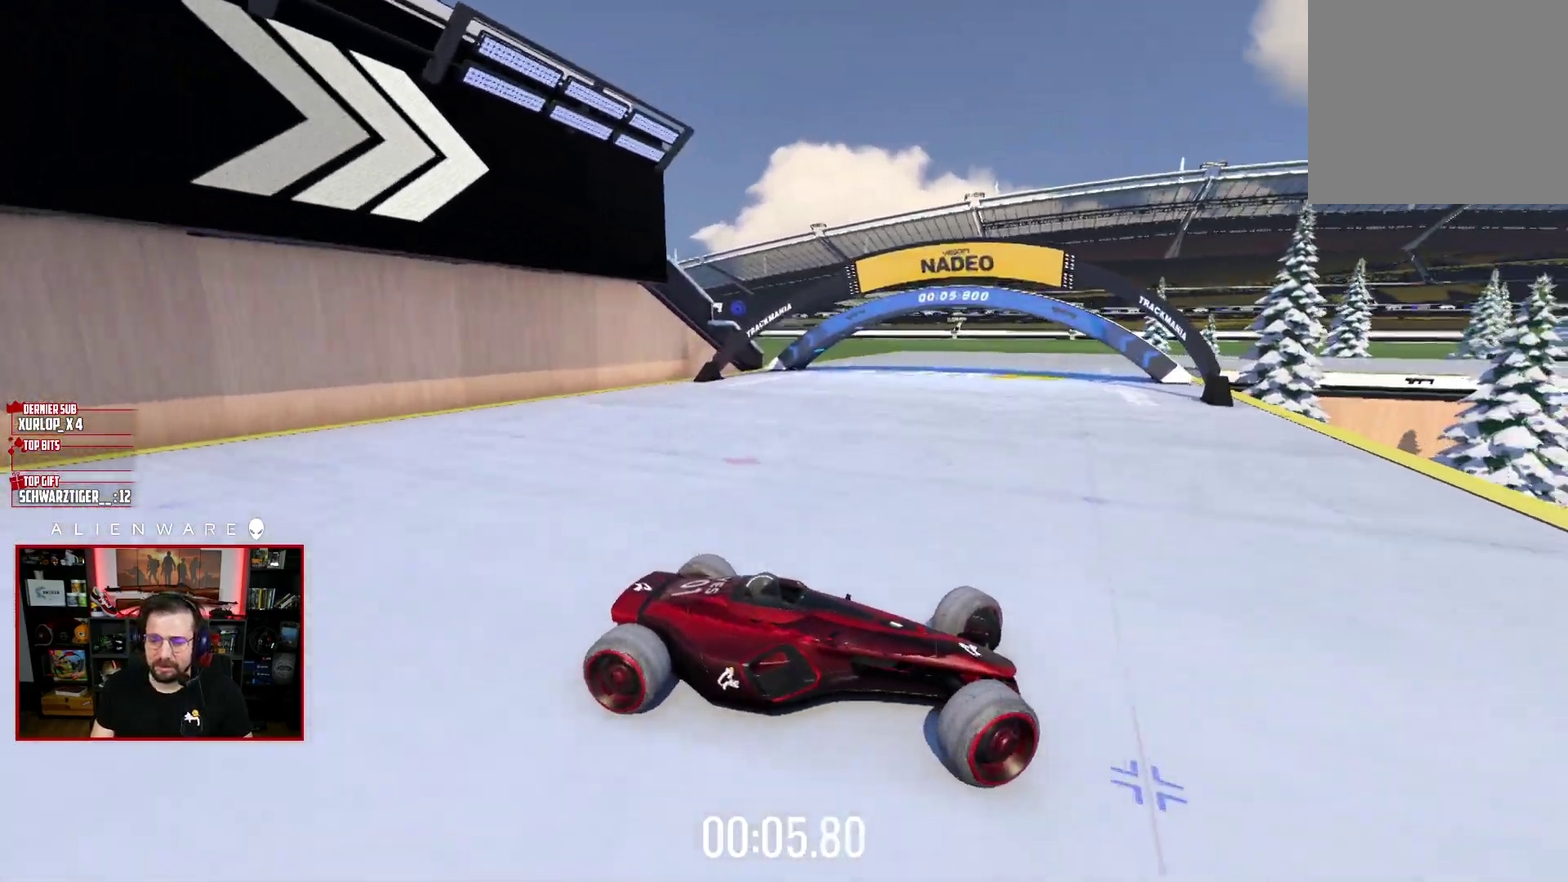
{"buttons": [], "left_stick": "left", "right_stick": "center", "events": [[183, "X", "up"]]}
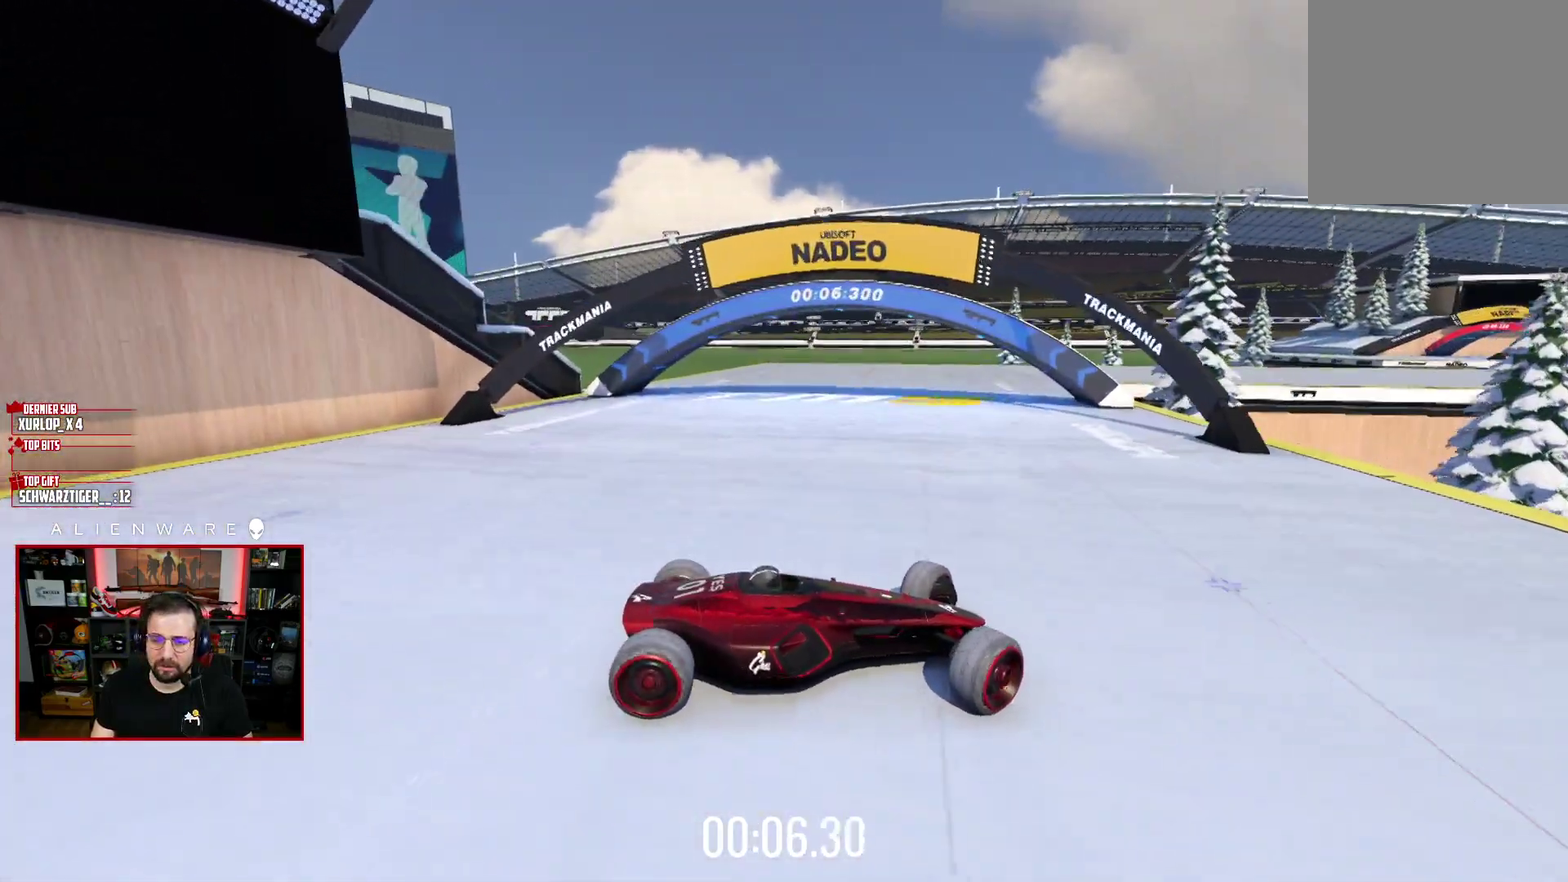
{"buttons": ["X"], "left_stick": "right", "right_stick": "center", "events": [[133, "X", "down"], [250, "left_stick", "up-right"], [300, "left_stick", "right"]]}
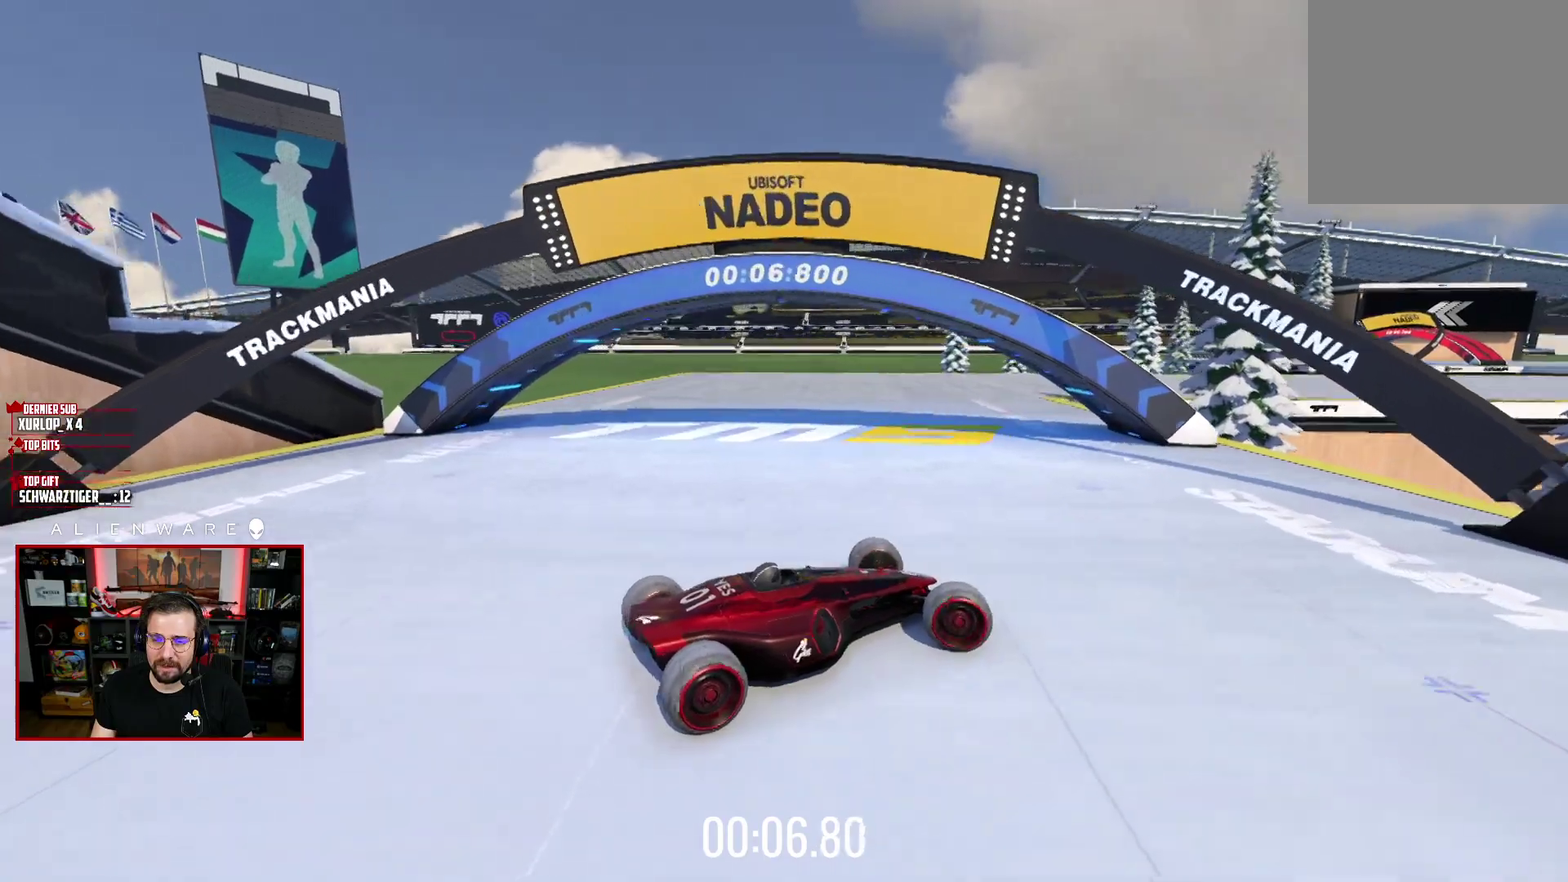
{"buttons": ["X"], "left_stick": "center", "right_stick": "center", "events": [[83, "left_stick", "center"]]}
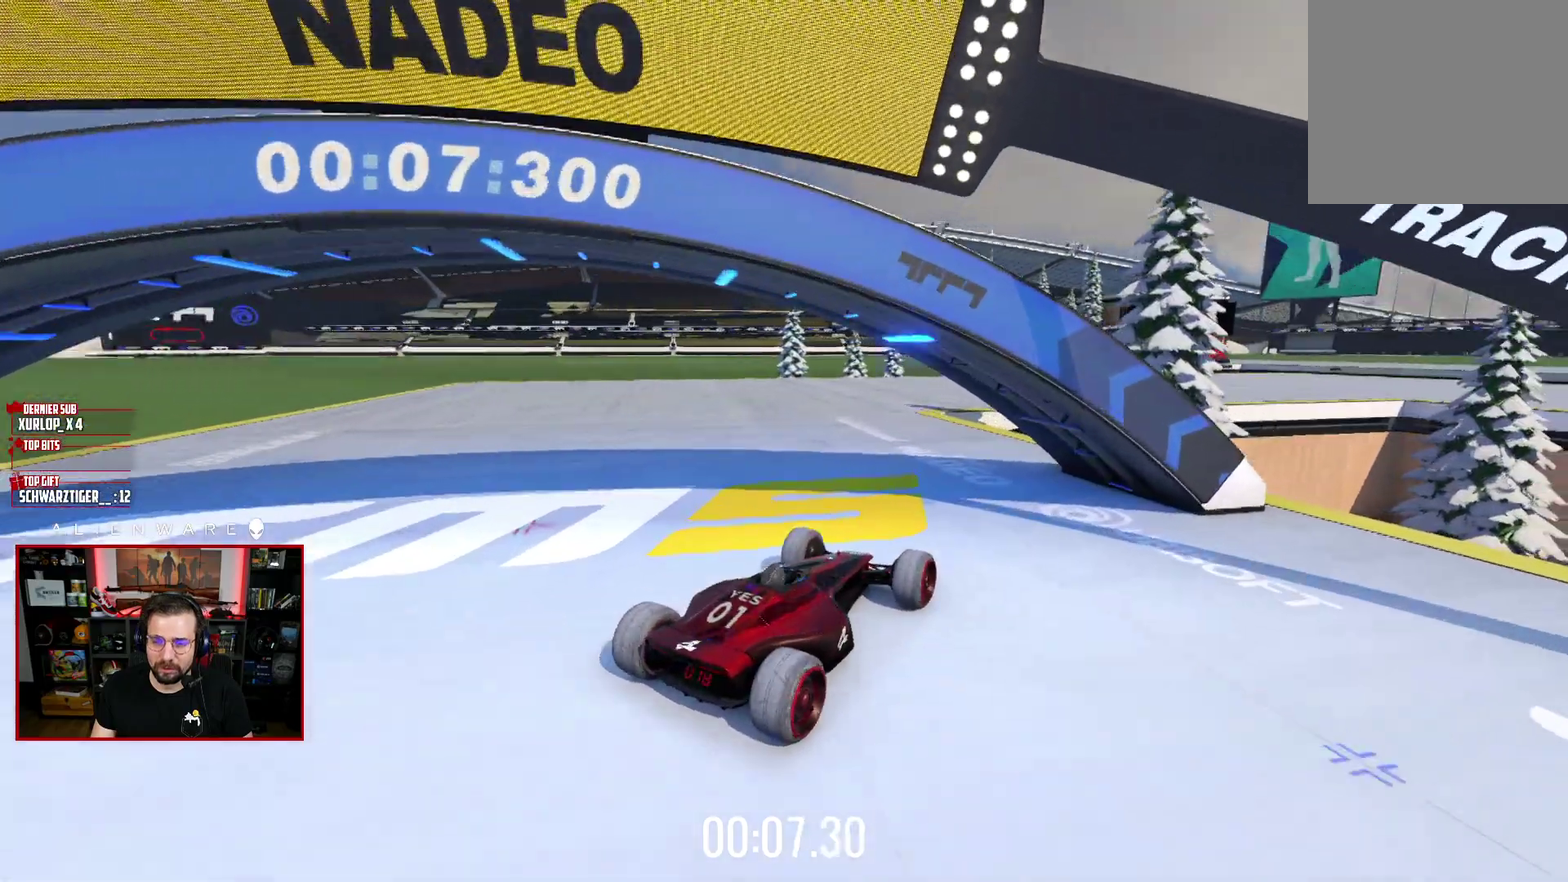
{"buttons": [], "left_stick": "right", "right_stick": "center", "events": [[17, "left_stick", "left"], [100, "X", "up"], [133, "left_stick", "center"], [300, "left_stick", "right"]]}
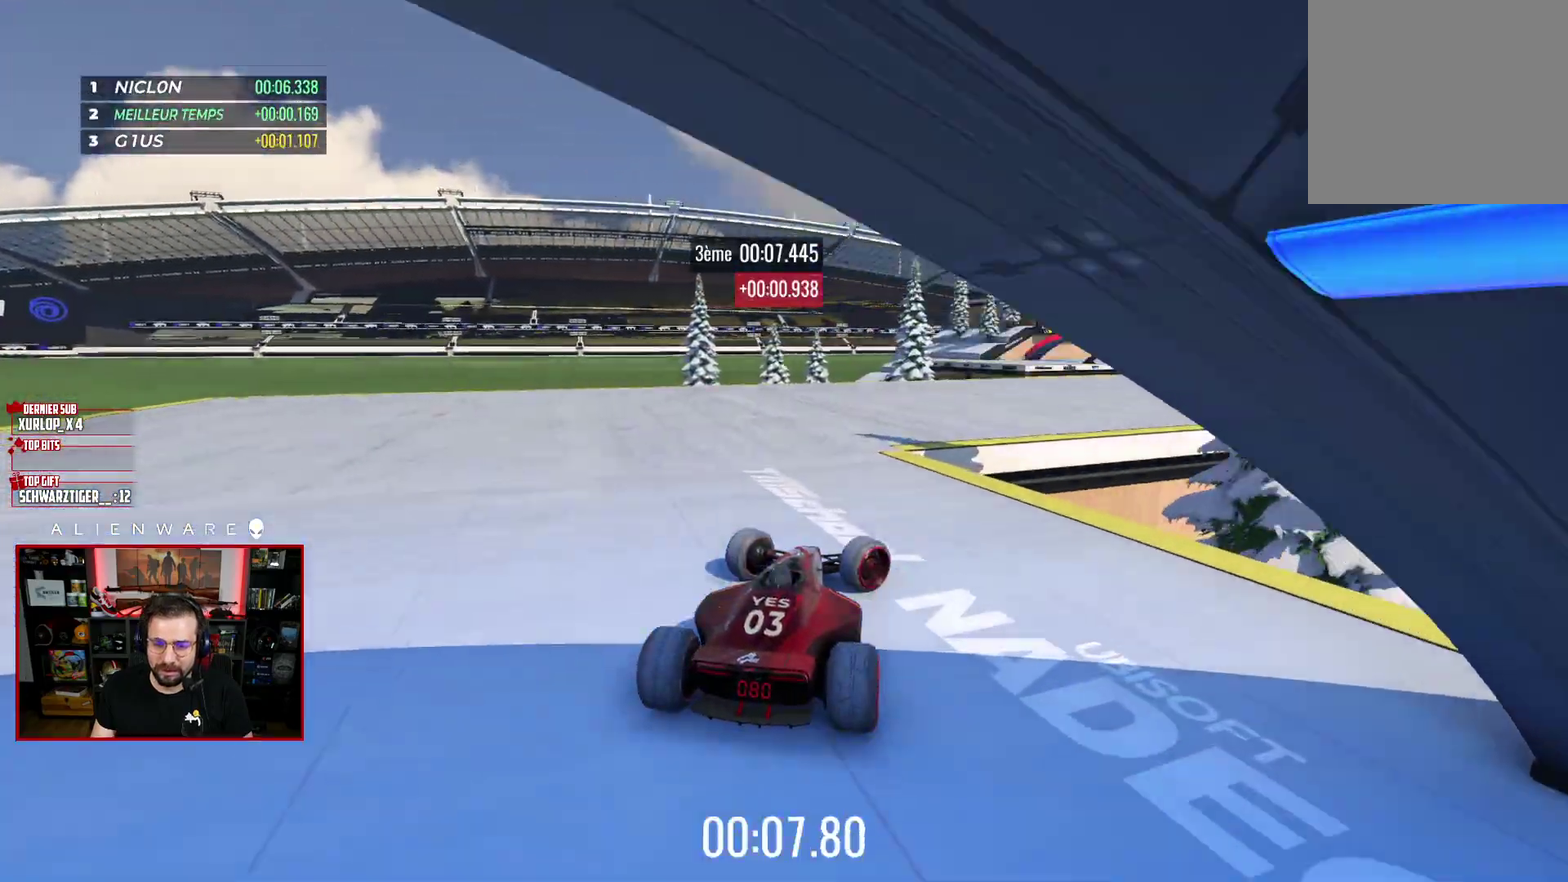
{"buttons": [], "left_stick": "right", "right_stick": "center", "events": [[17, "left_stick", "center"], [117, "left_stick", "right"]]}
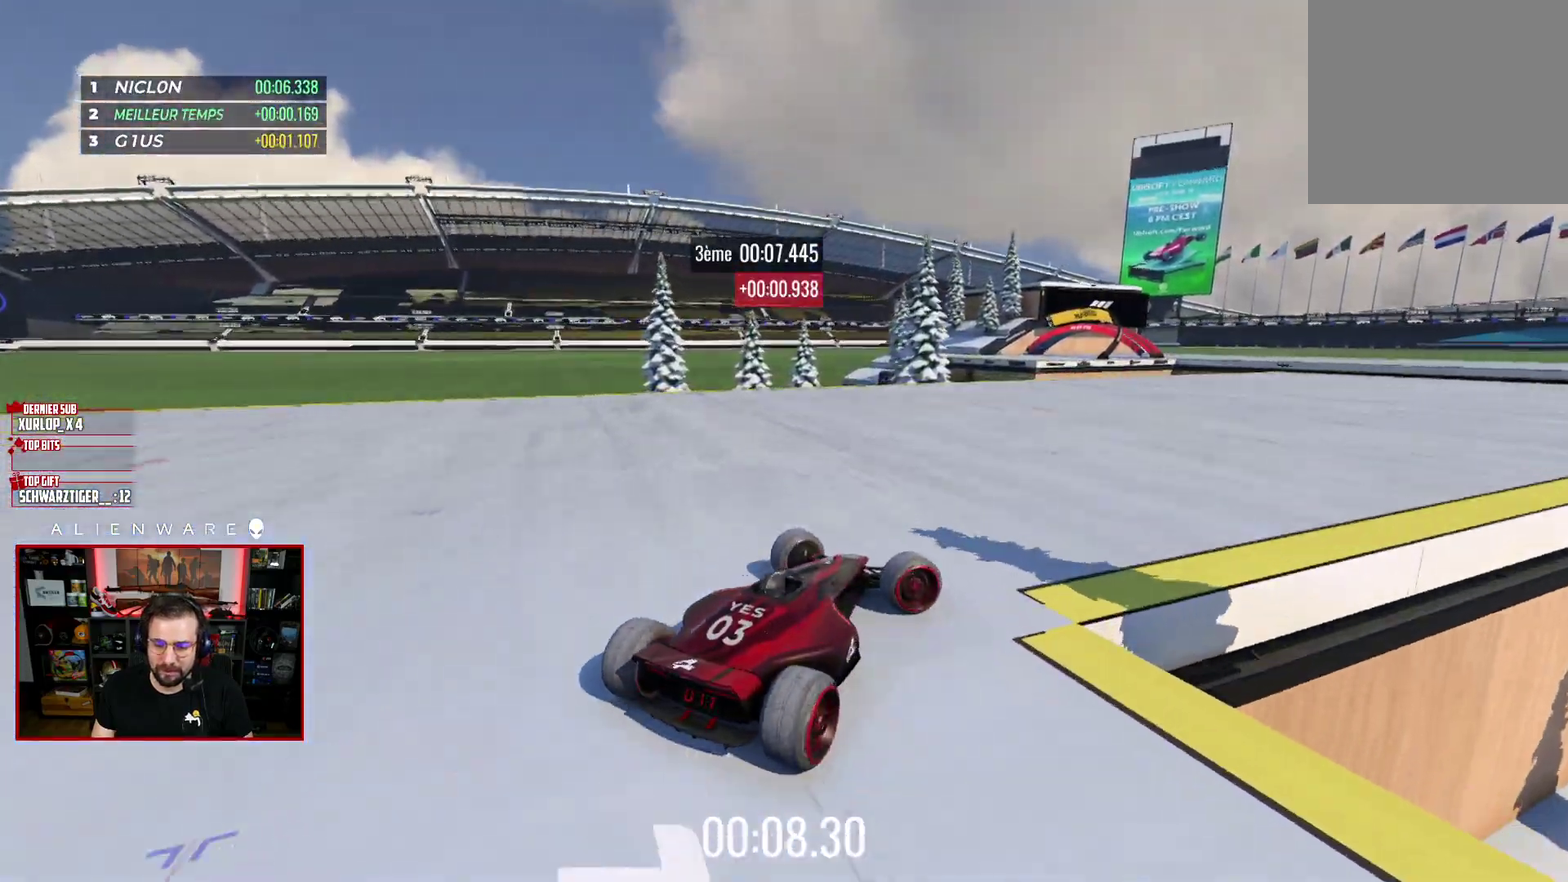
{"buttons": [], "left_stick": "center", "right_stick": "center", "events": [[450, "left_stick", "center"]]}
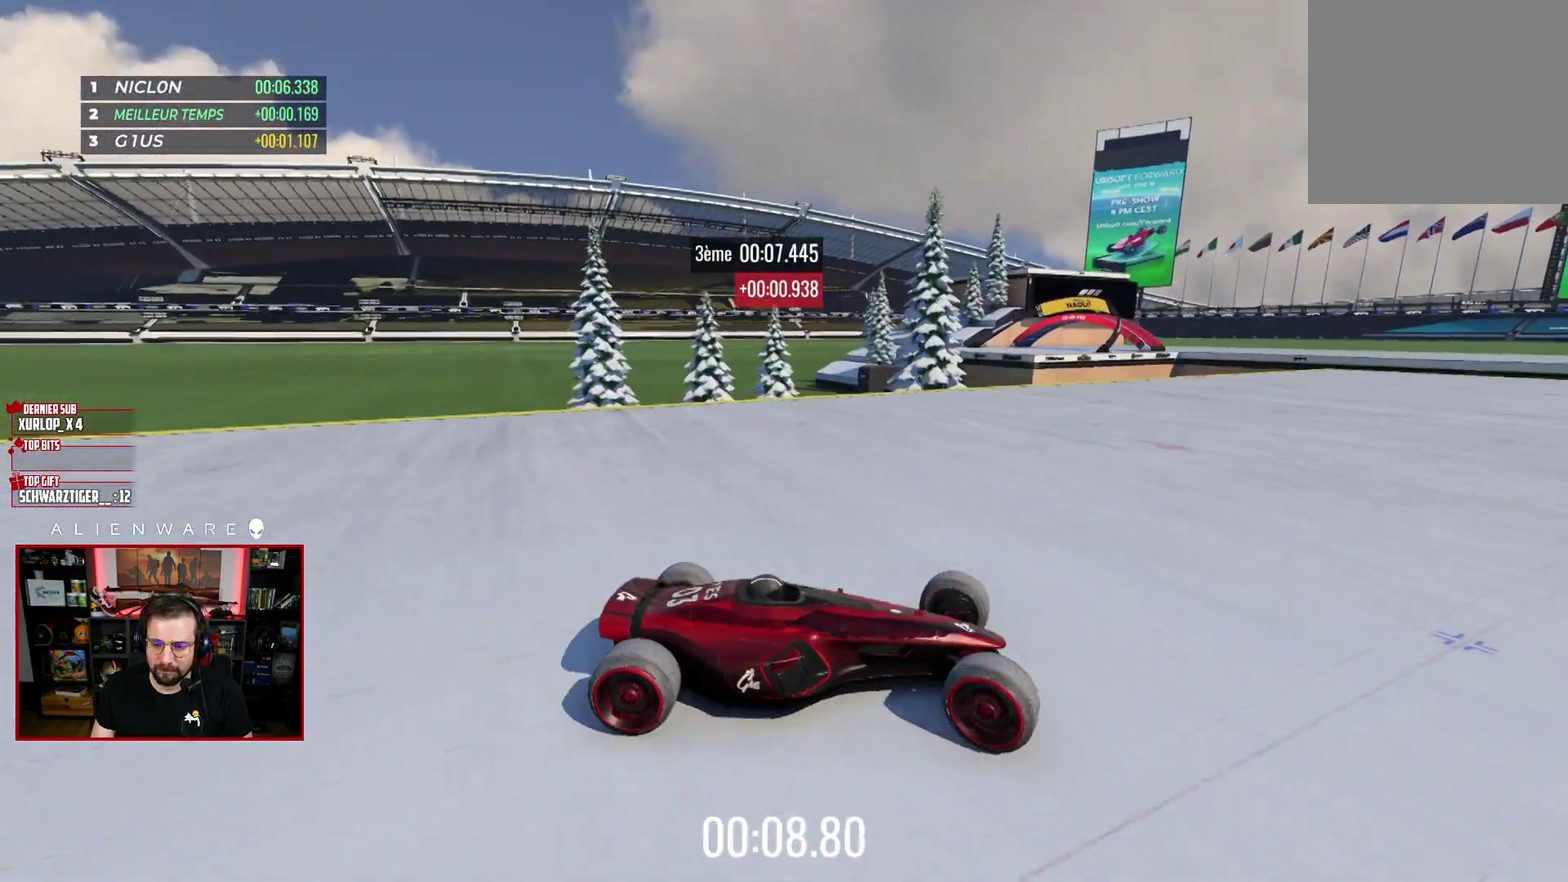
{"buttons": ["X"], "left_stick": "up-left", "right_stick": "center", "events": [[17, "X", "down"], [17, "left_stick", "up-left"]]}
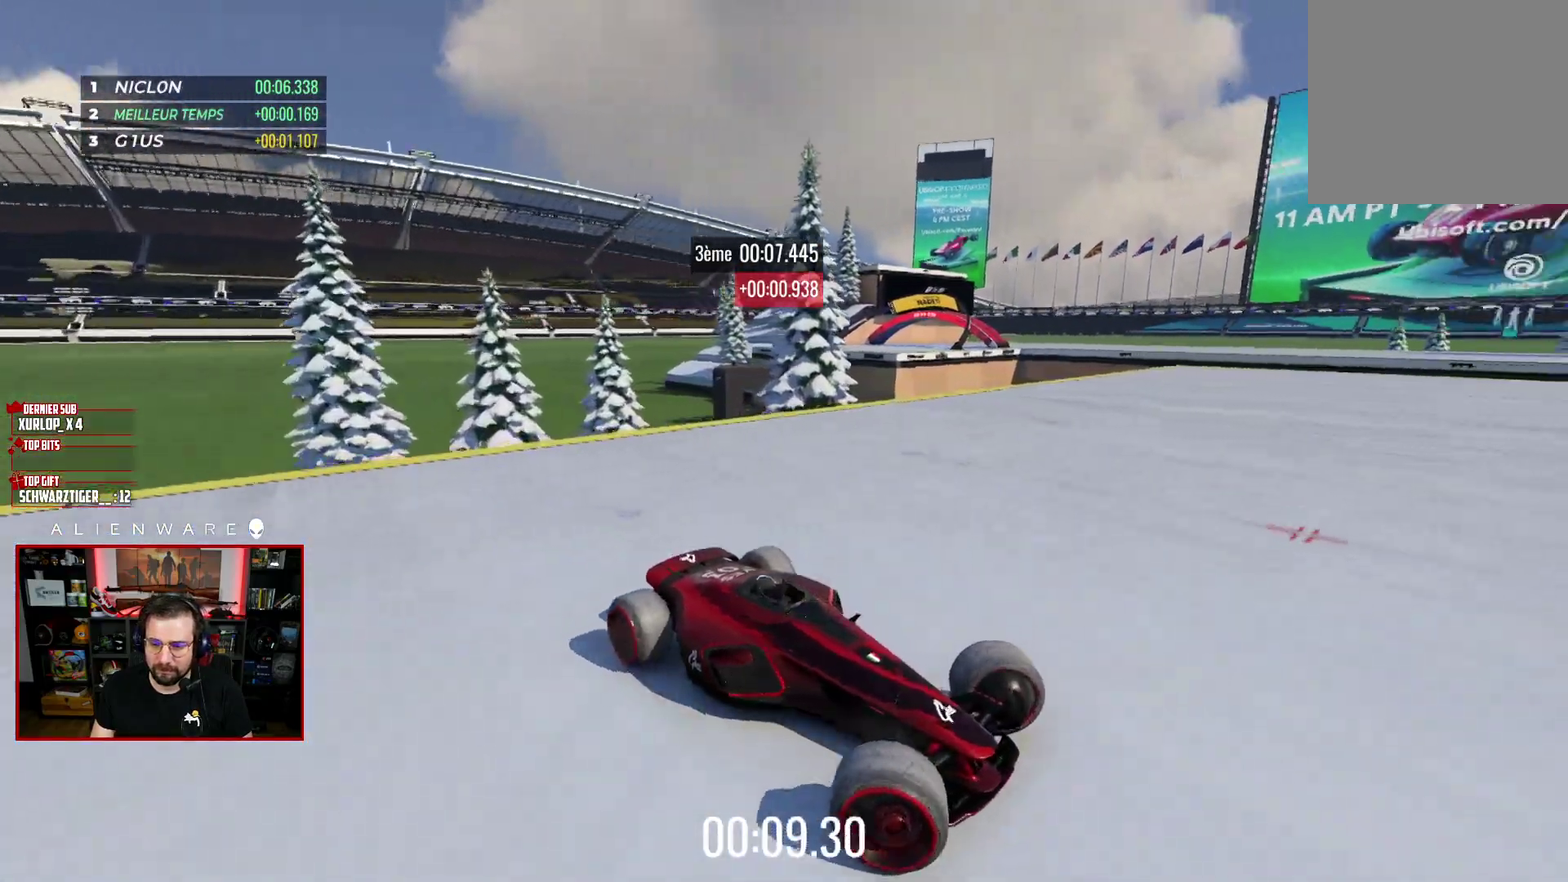
{"buttons": ["X"], "left_stick": "up-left", "right_stick": "center", "events": []}
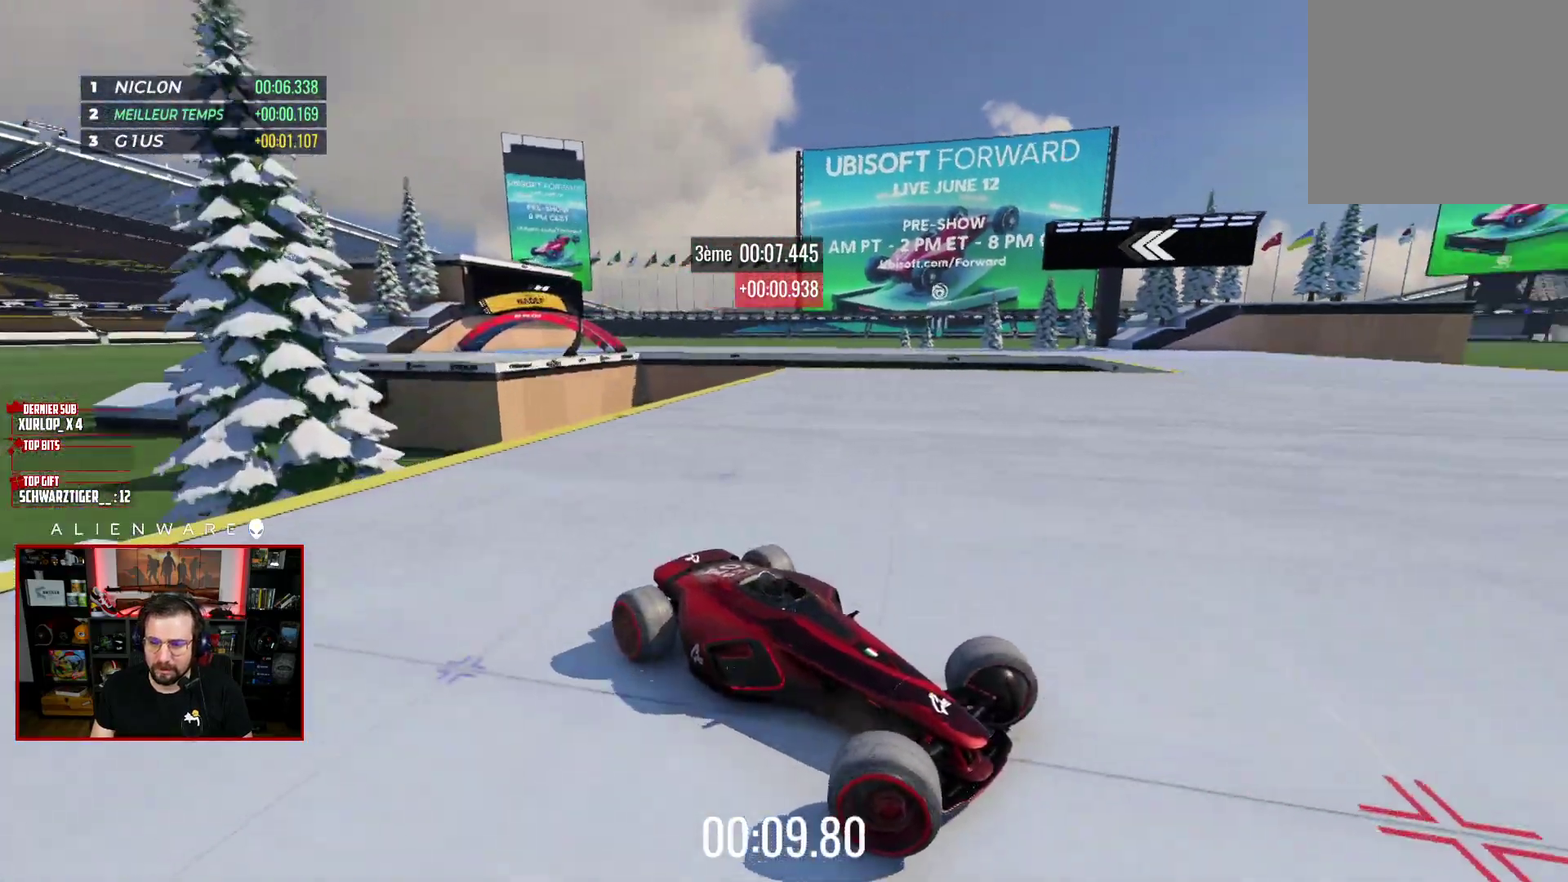
{"buttons": [], "left_stick": "left", "right_stick": "center", "events": [[117, "X", "up"], [300, "X", "down"], [367, "X", "up"], [500, "left_stick", "left"]]}
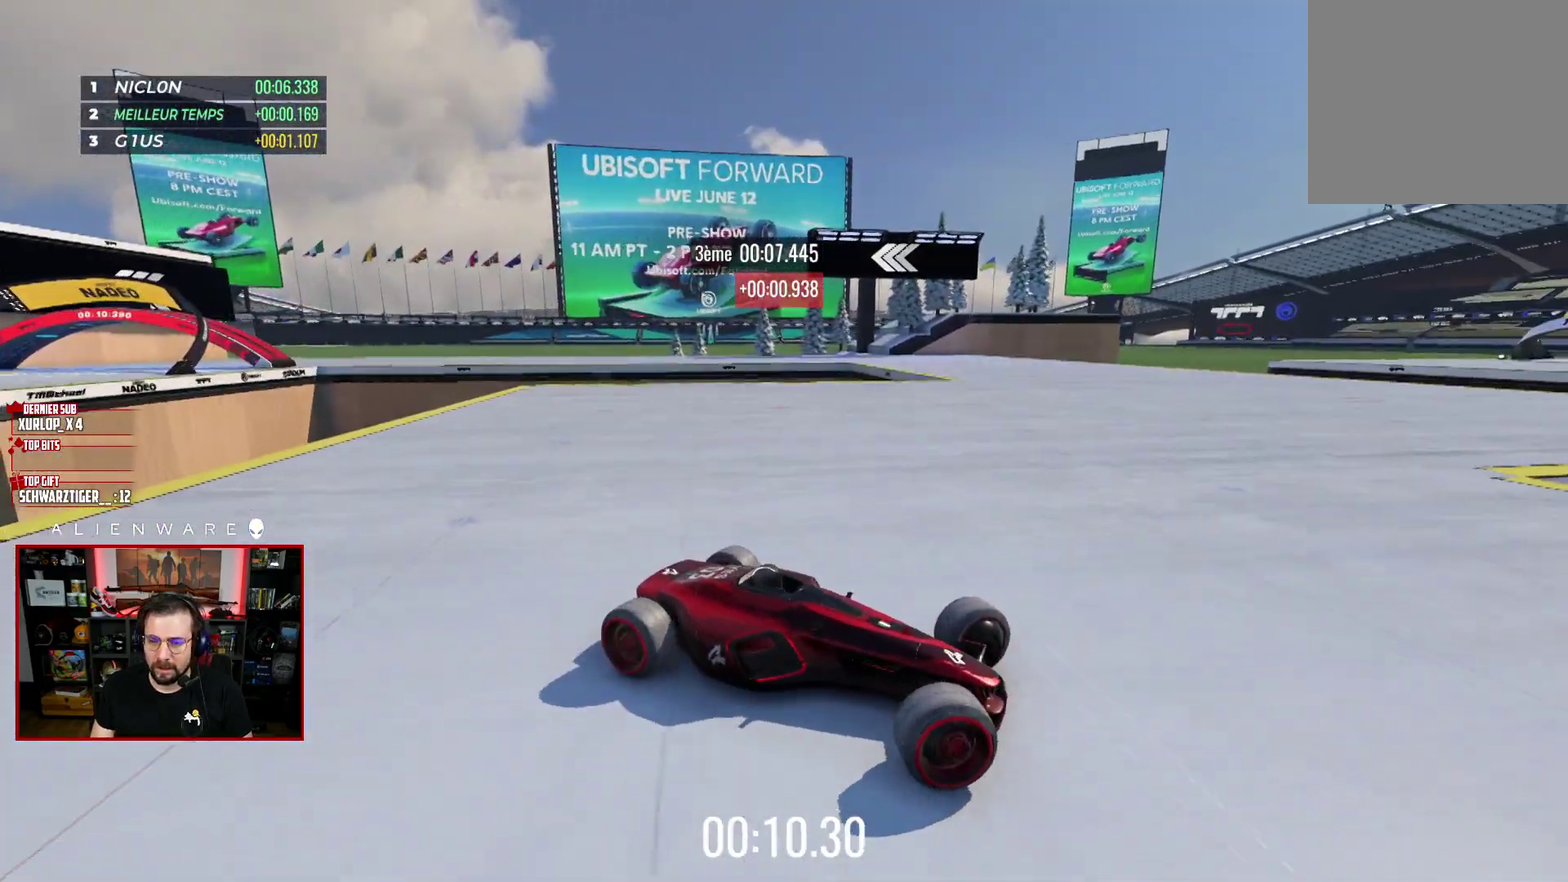
{"buttons": ["X"], "left_stick": "center", "right_stick": "center", "events": [[200, "left_stick", "up-left"], [300, "left_stick", "left"], [383, "X", "down"], [433, "left_stick", "center"]]}
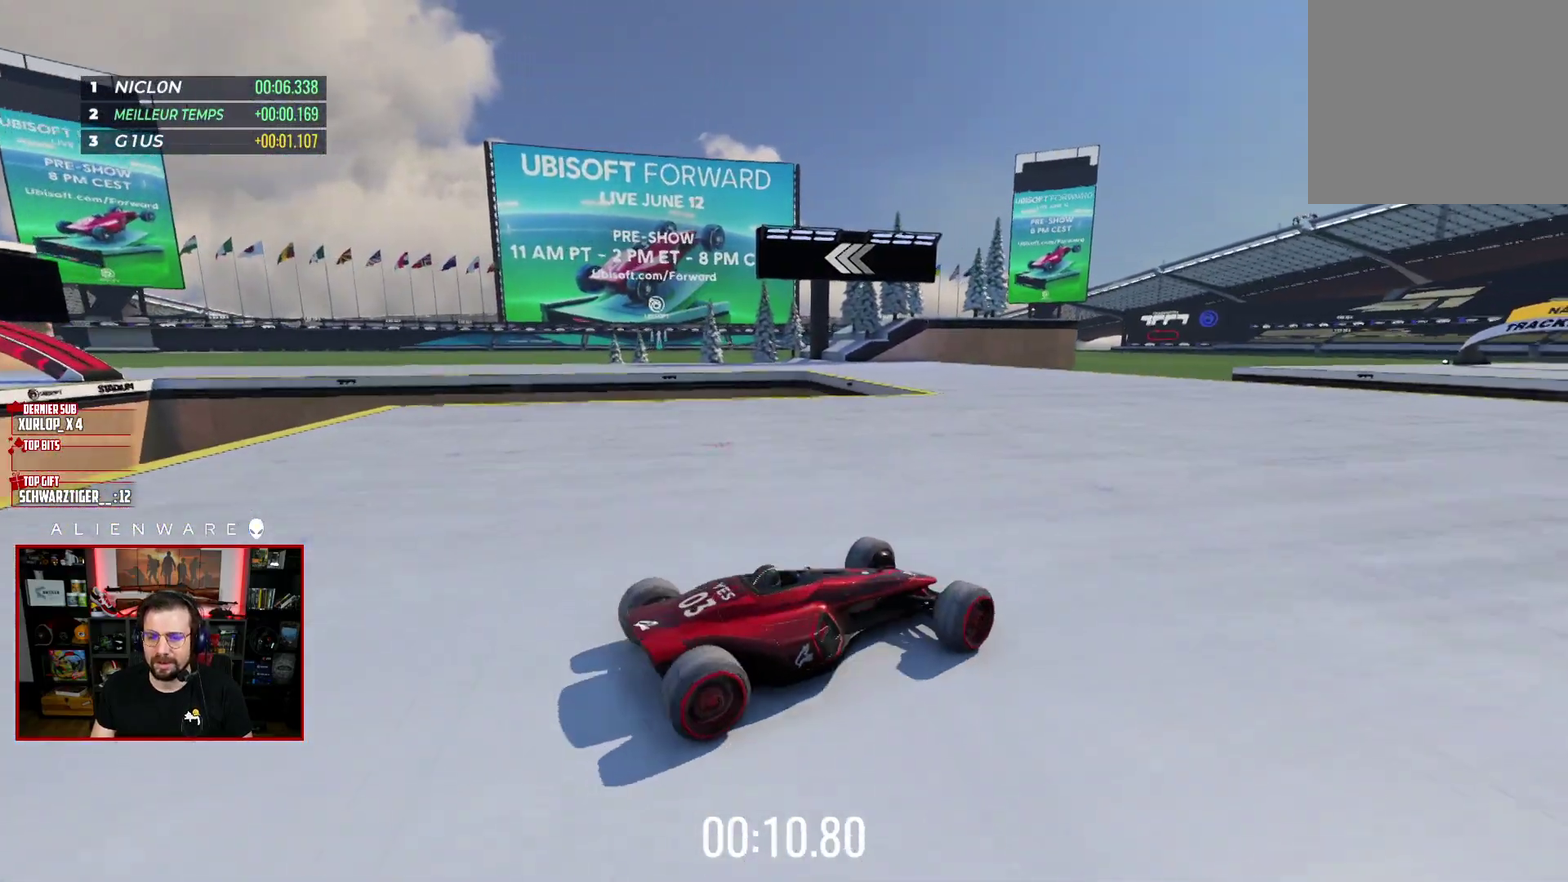
{"buttons": ["X"], "left_stick": "center", "right_stick": "center", "events": [[283, "left_stick", "right"], [483, "left_stick", "center"]]}
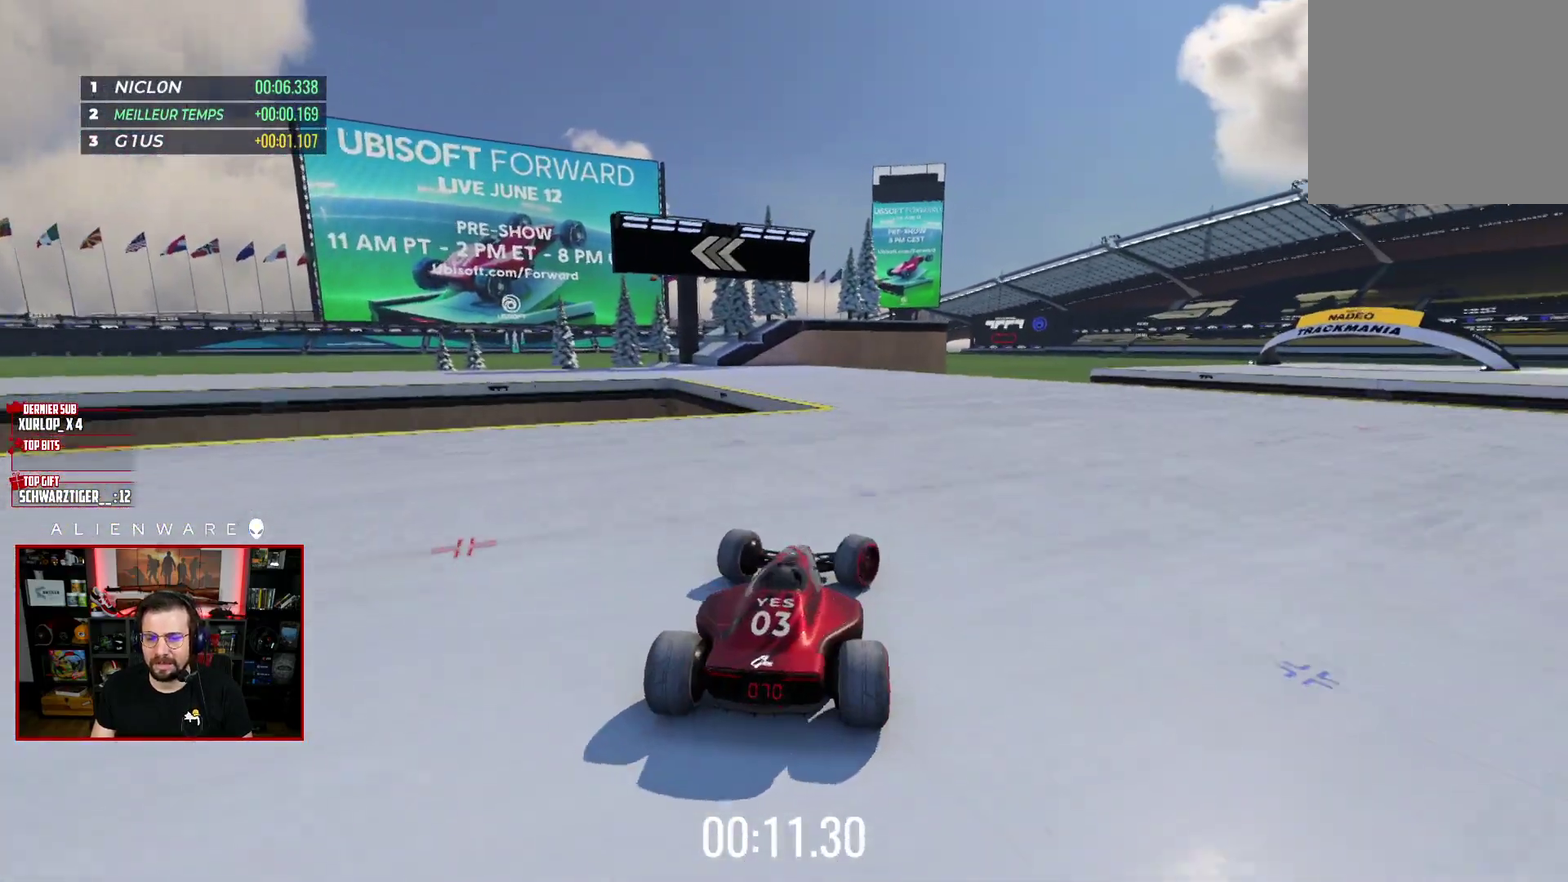
{"buttons": [], "left_stick": "center", "right_stick": "center", "events": [[83, "left_stick", "right"], [233, "X", "up"], [233, "left_stick", "center"]]}
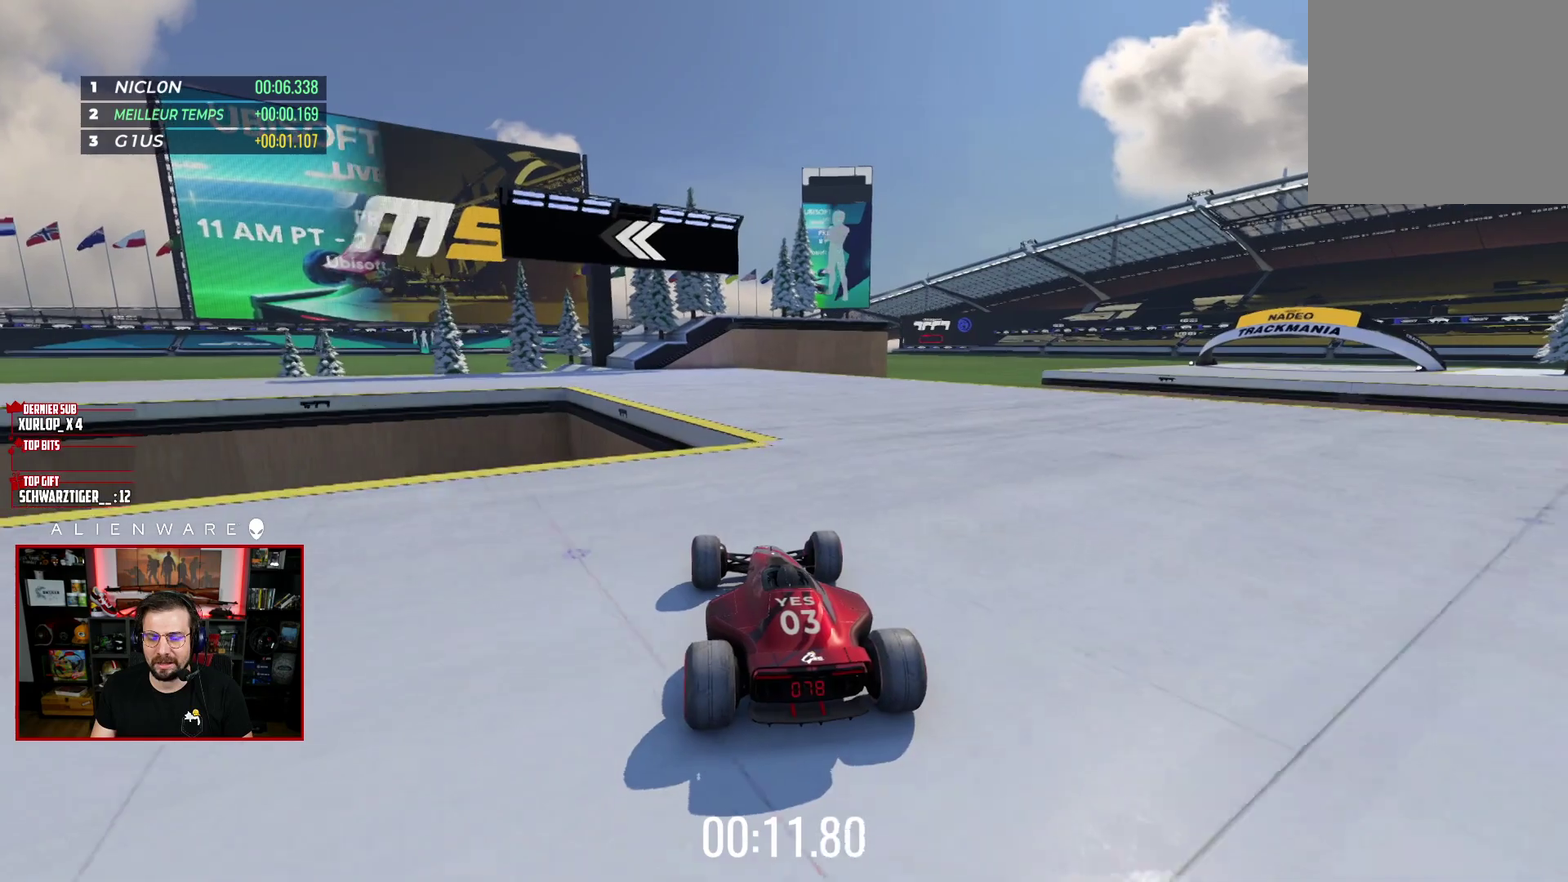
{"buttons": ["X"], "left_stick": "center", "right_stick": "center", "events": [[67, "X", "down"]]}
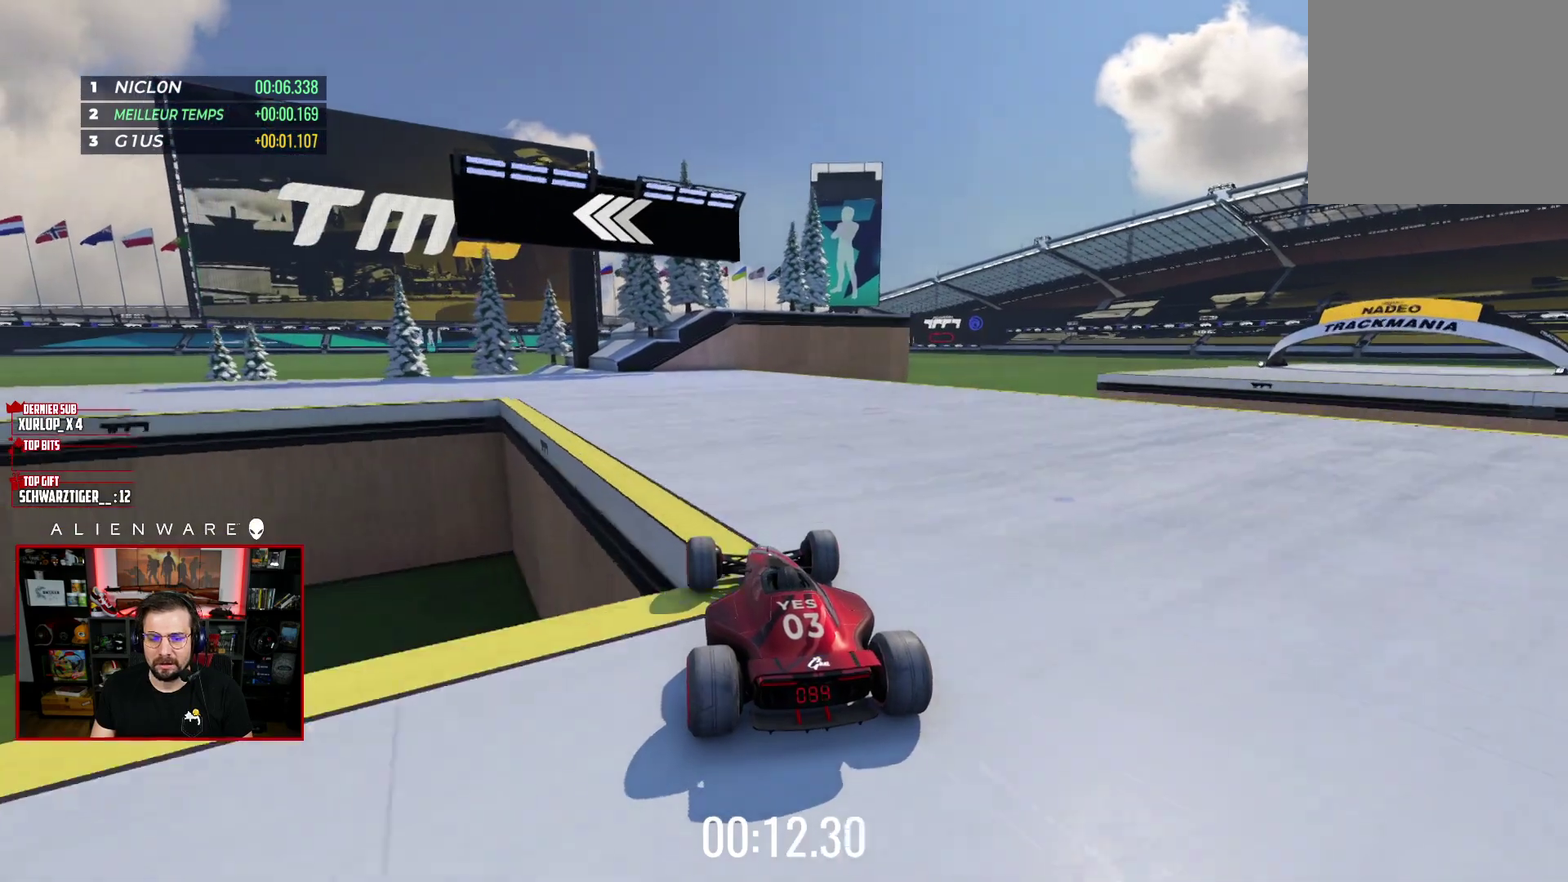
{"buttons": [], "left_stick": "left", "right_stick": "center", "events": [[50, "X", "up"], [50, "left_stick", "left"]]}
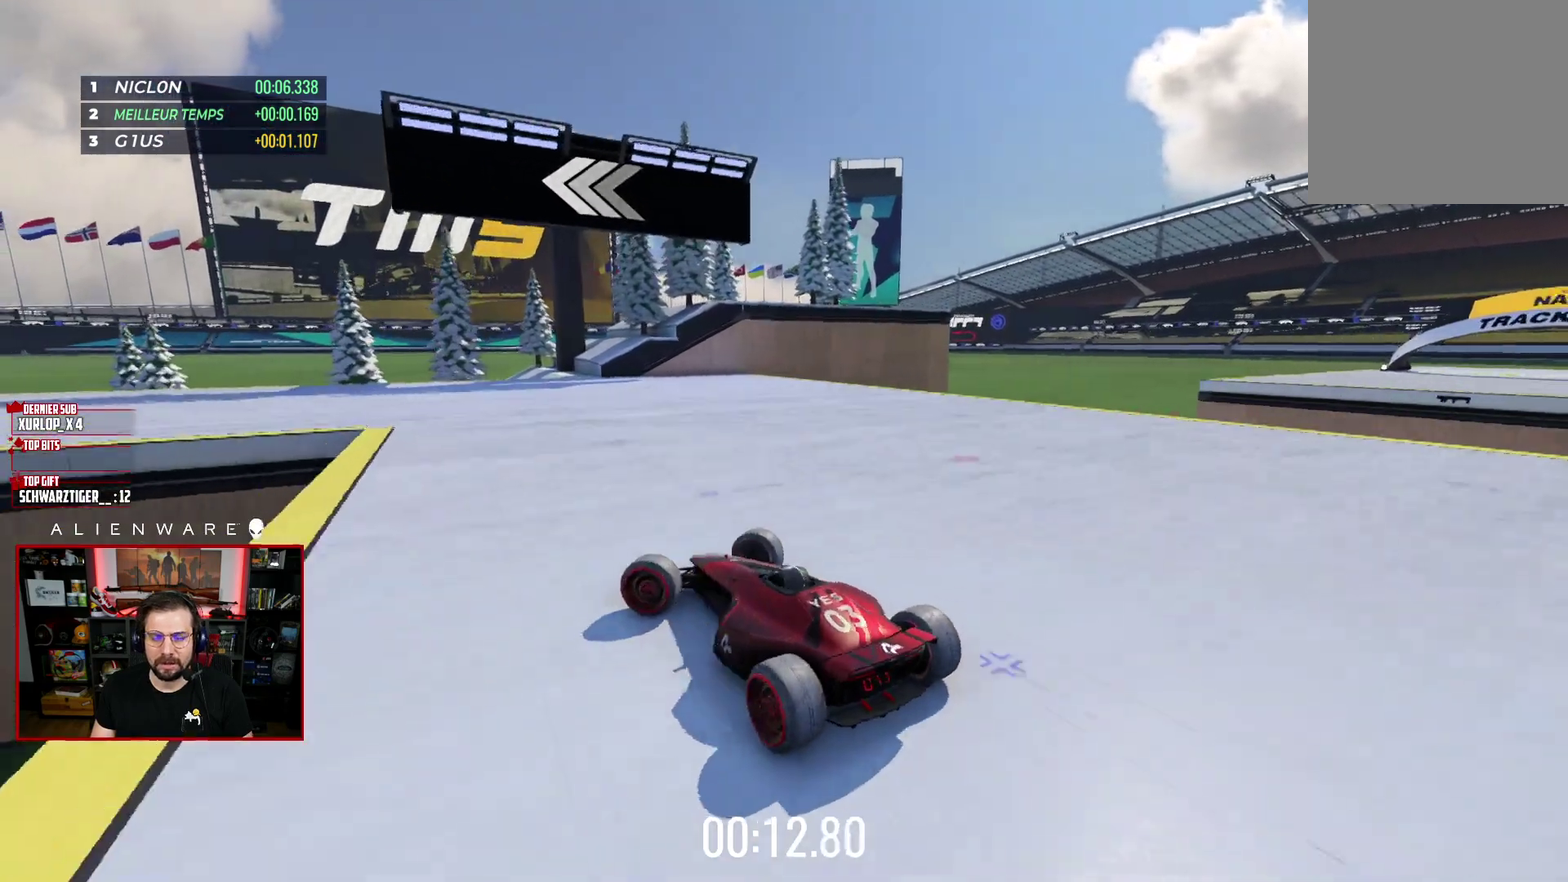
{"buttons": ["X"], "left_stick": "right", "right_stick": "center", "events": [[233, "X", "down"], [317, "left_stick", "right"]]}
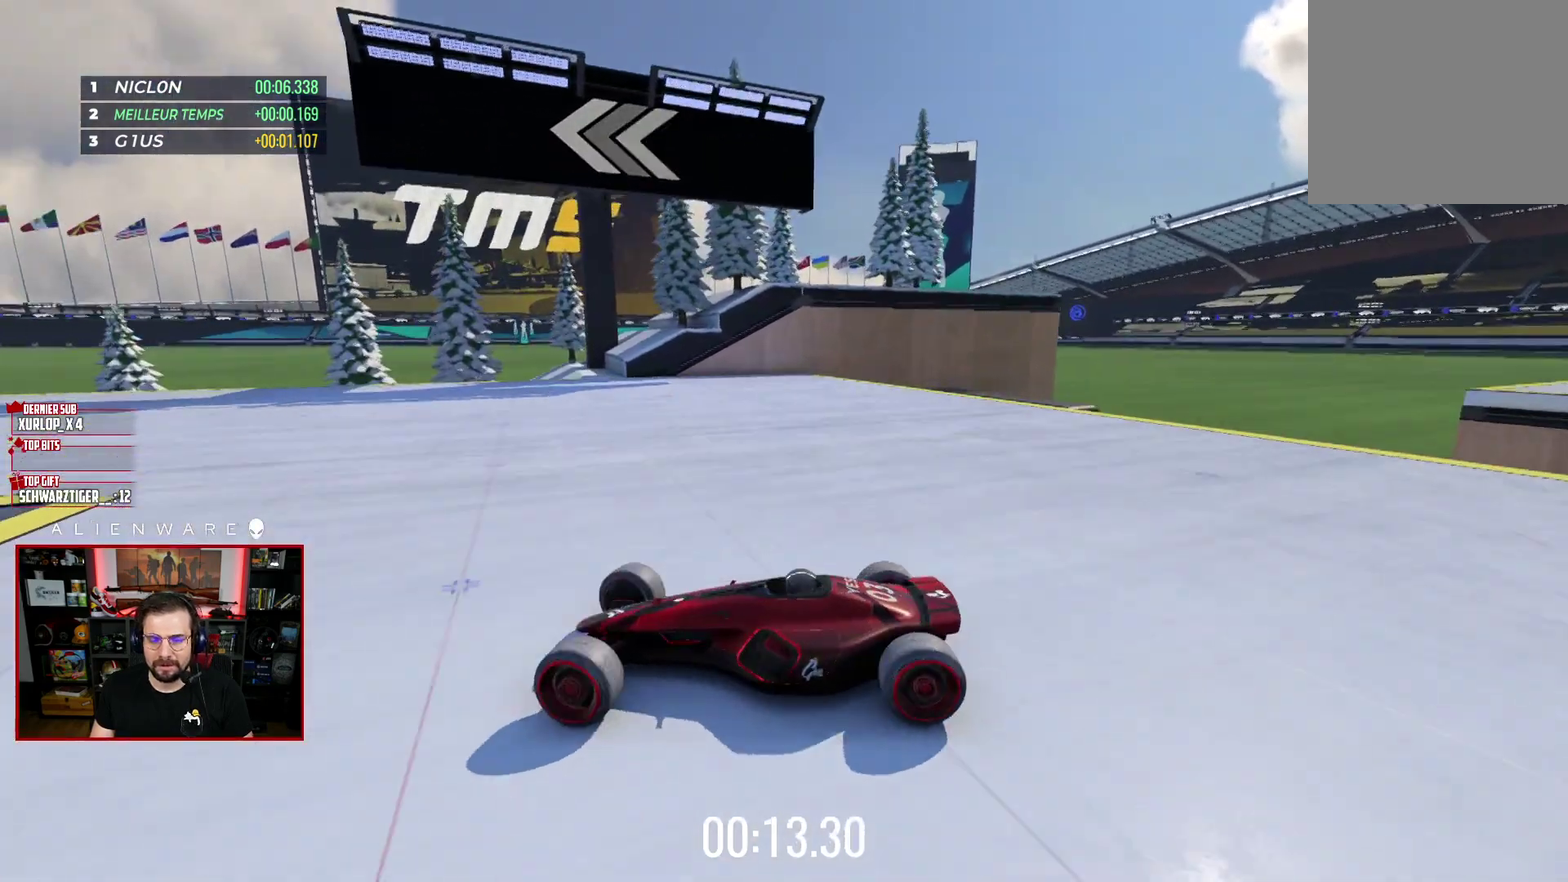
{"buttons": ["X"], "left_stick": "center", "right_stick": "center", "events": [[183, "left_stick", "center"]]}
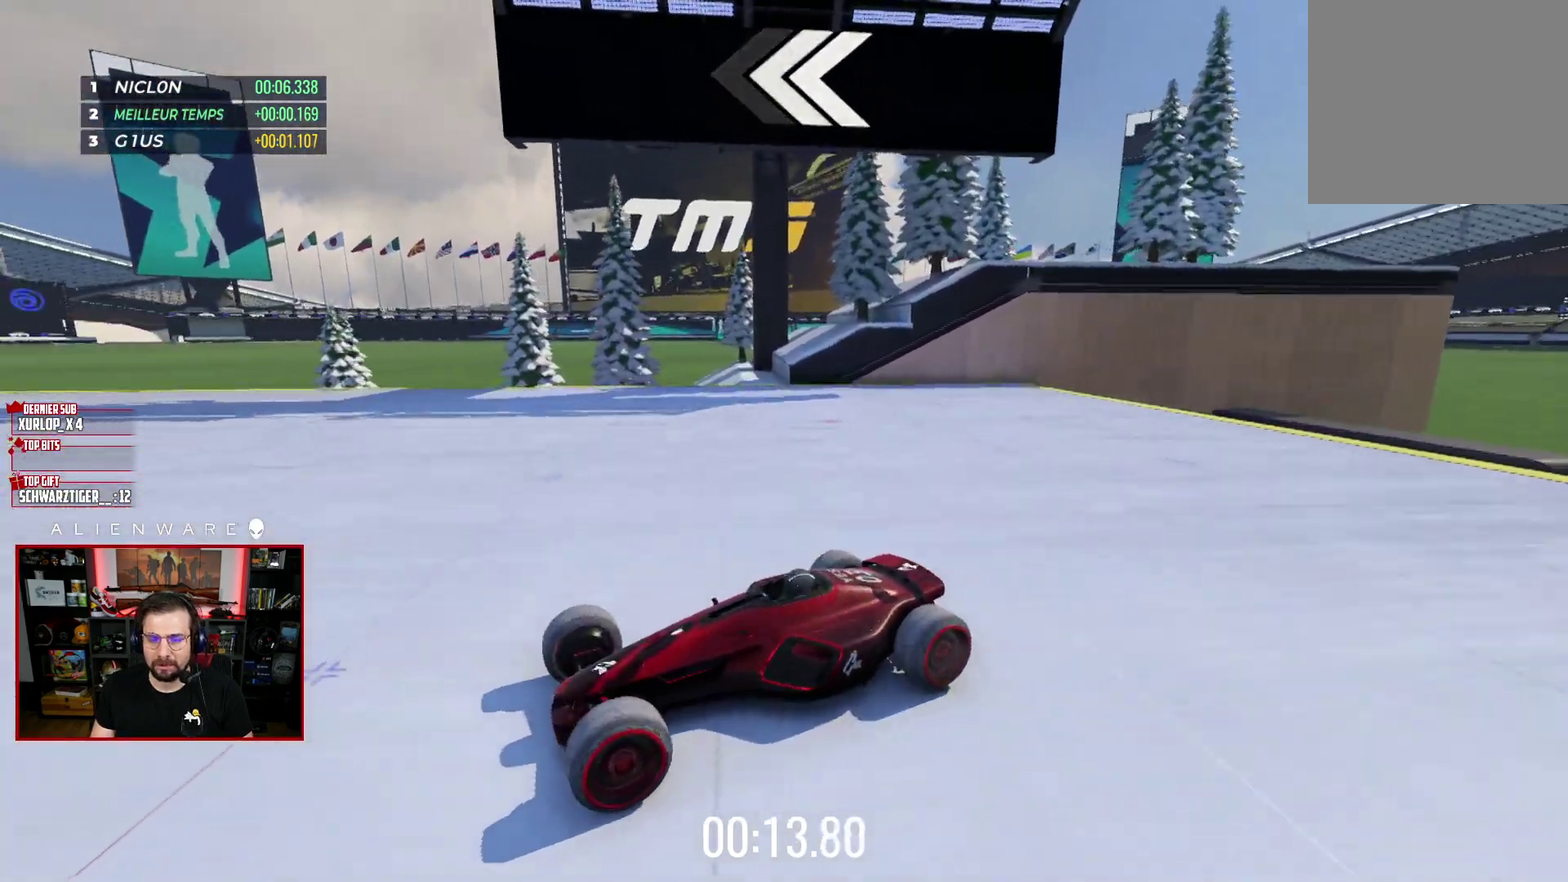
{"buttons": ["X"], "left_stick": "right", "right_stick": "center", "events": [[83, "left_stick", "right"]]}
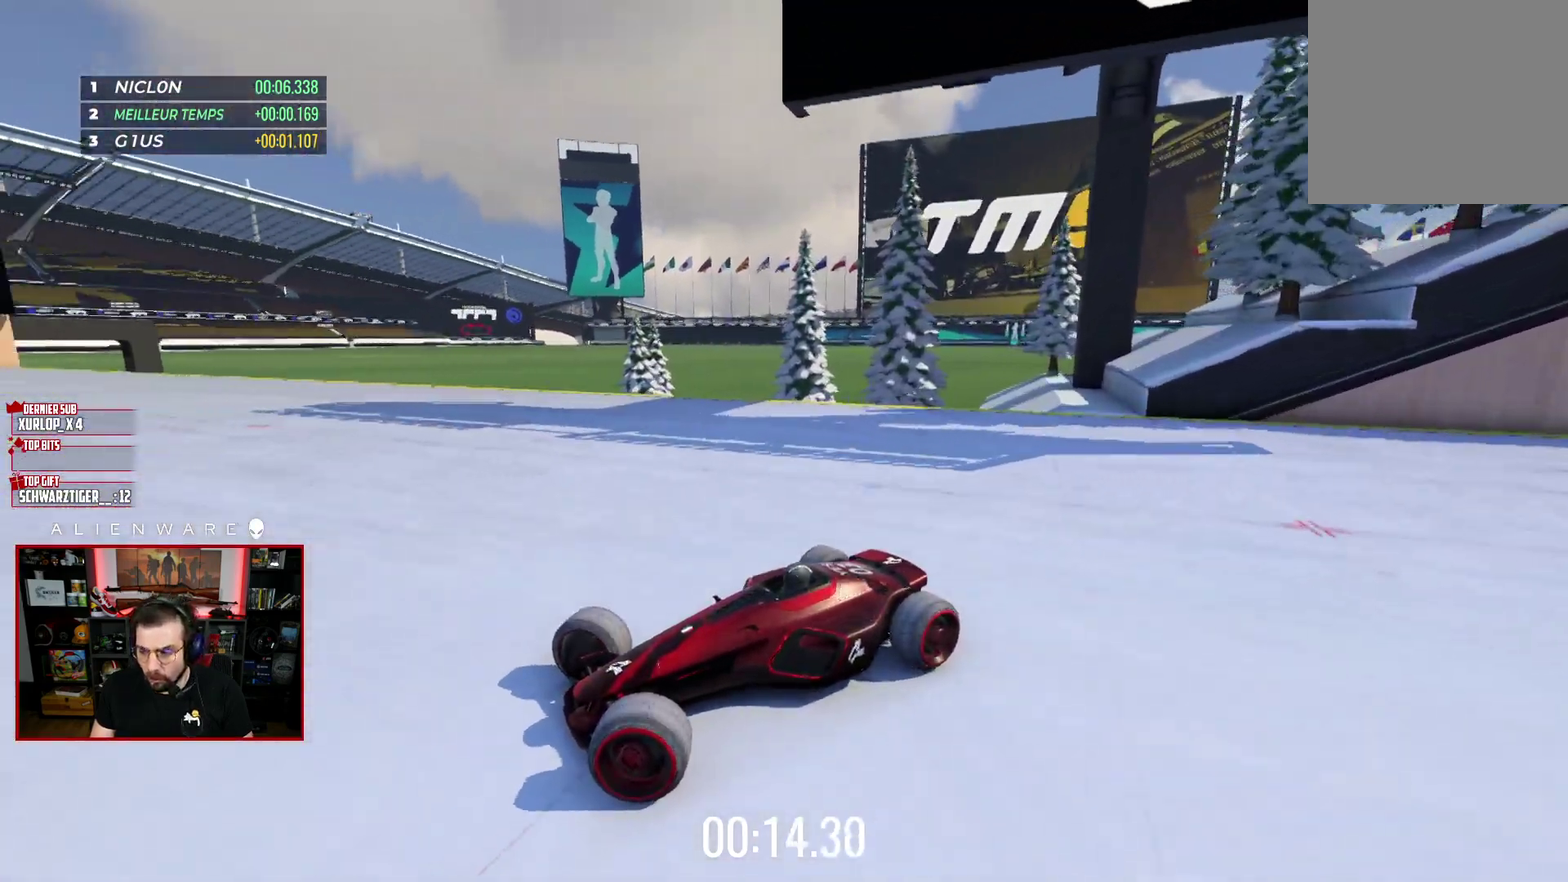
{"buttons": ["X"], "left_stick": "center", "right_stick": "center", "events": [[150, "left_stick", "center"]]}
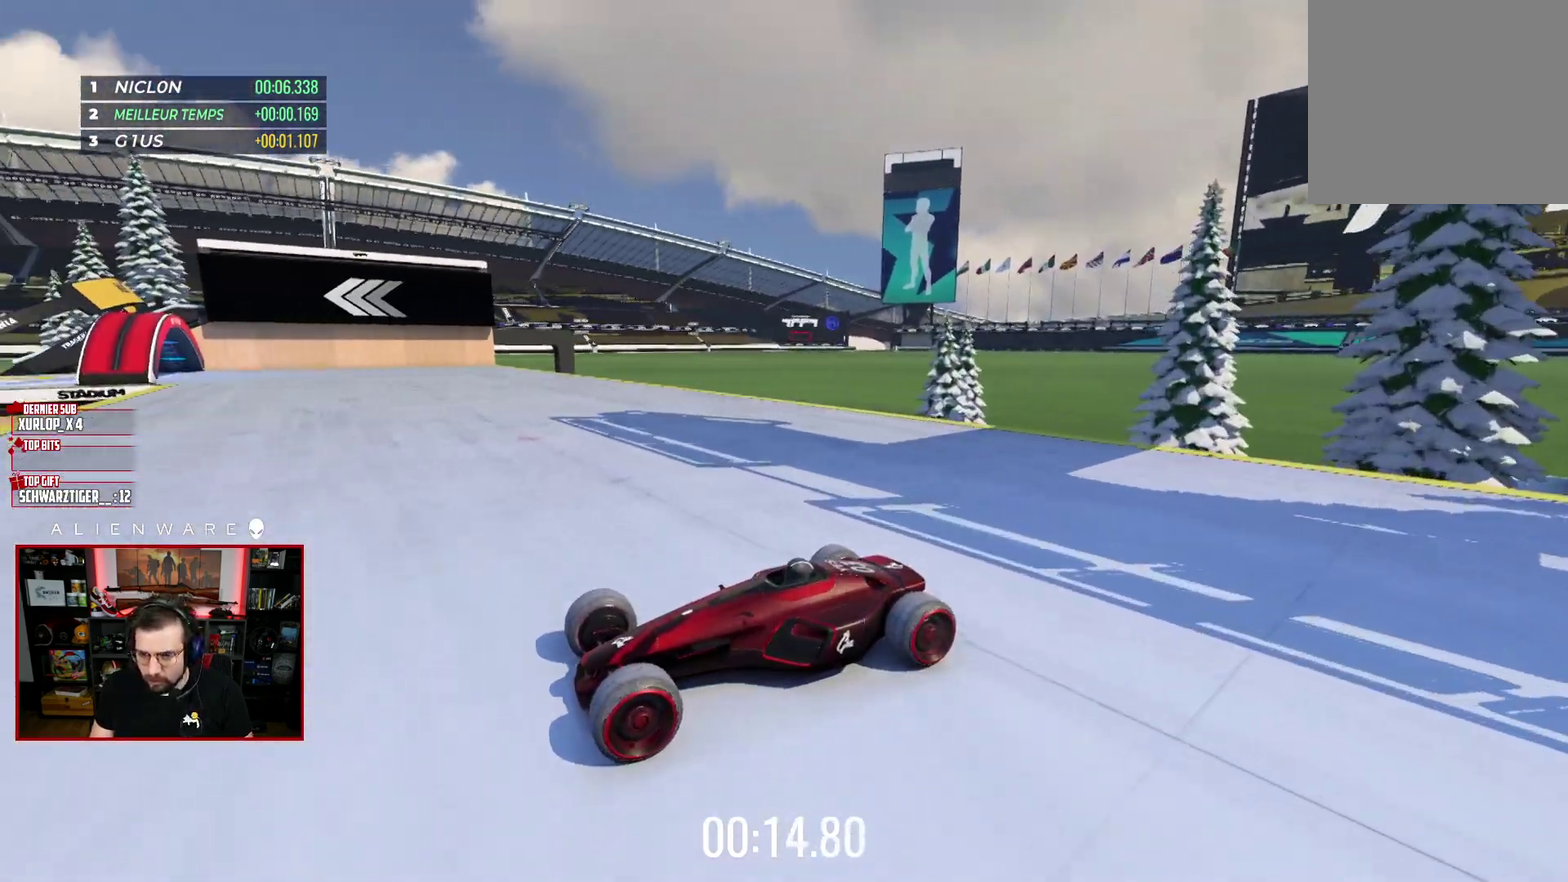
{"buttons": [], "left_stick": "right", "right_stick": "center", "events": [[33, "left_stick", "right"], [283, "X", "up"]]}
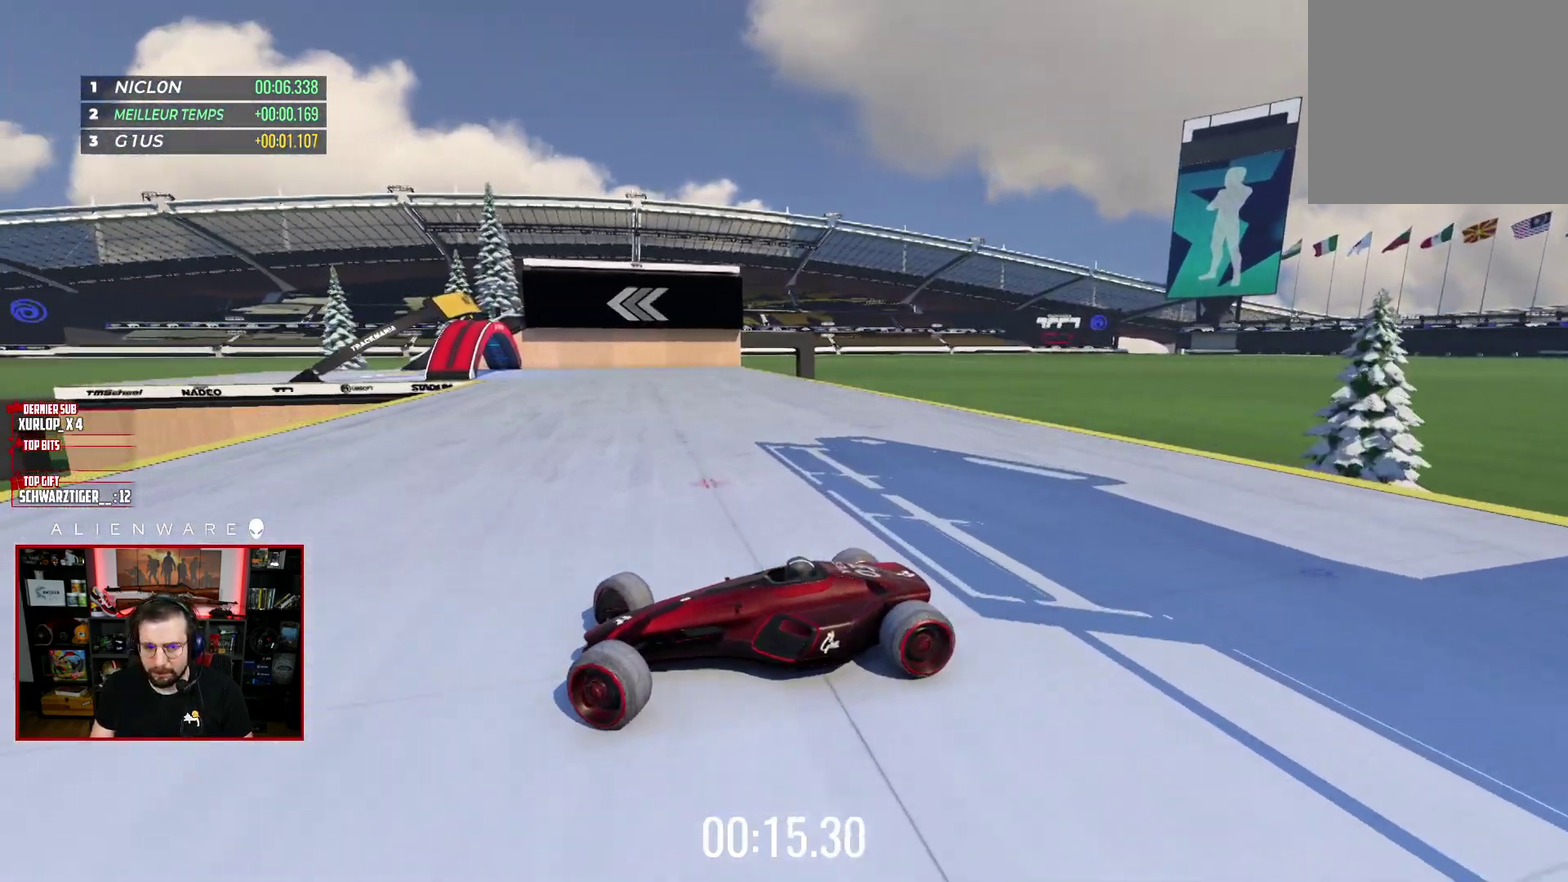
{"buttons": [], "left_stick": "center", "right_stick": "center", "events": [[417, "left_stick", "center"]]}
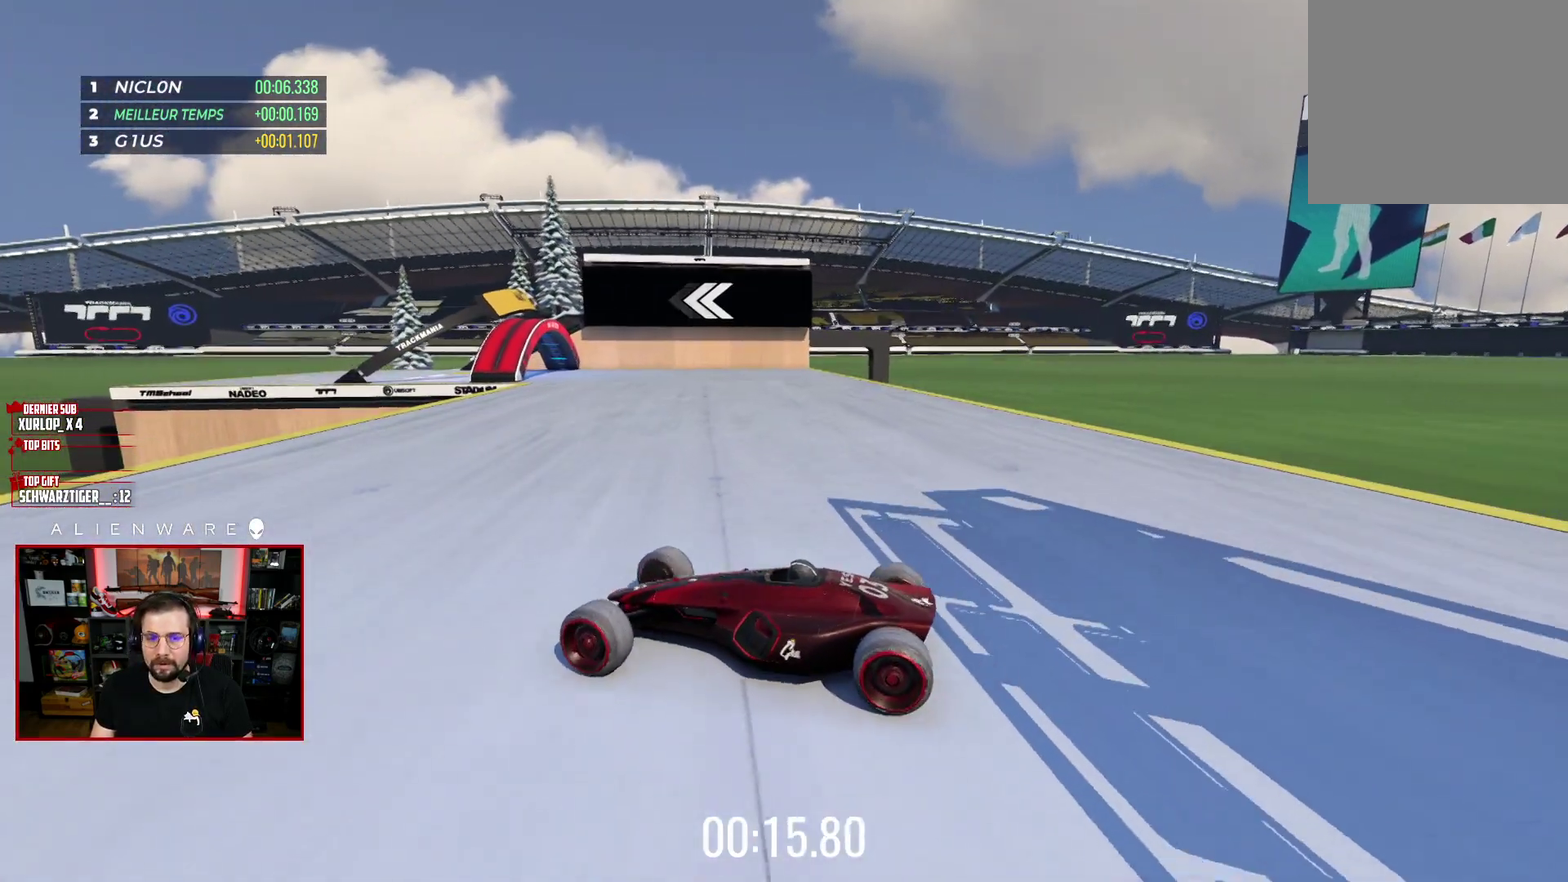
{"buttons": [], "left_stick": "center", "right_stick": "center", "events": [[33, "X", "down"], [233, "left_stick", "right"], [333, "X", "up"], [500, "left_stick", "center"]]}
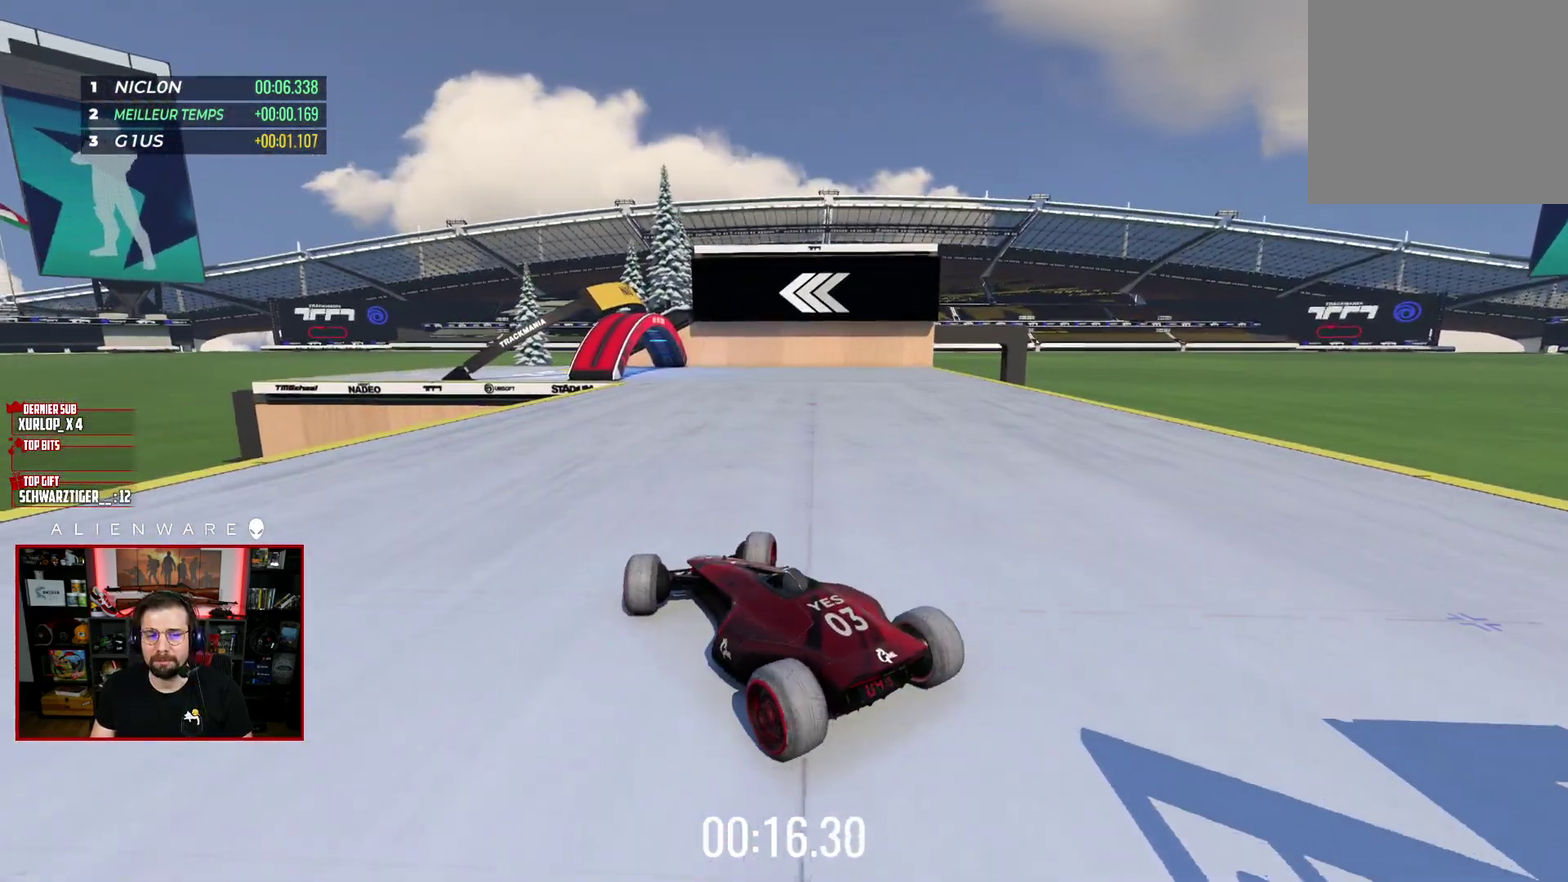
{"buttons": ["X"], "left_stick": "left", "right_stick": "center", "events": [[283, "X", "down"], [350, "left_stick", "left"]]}
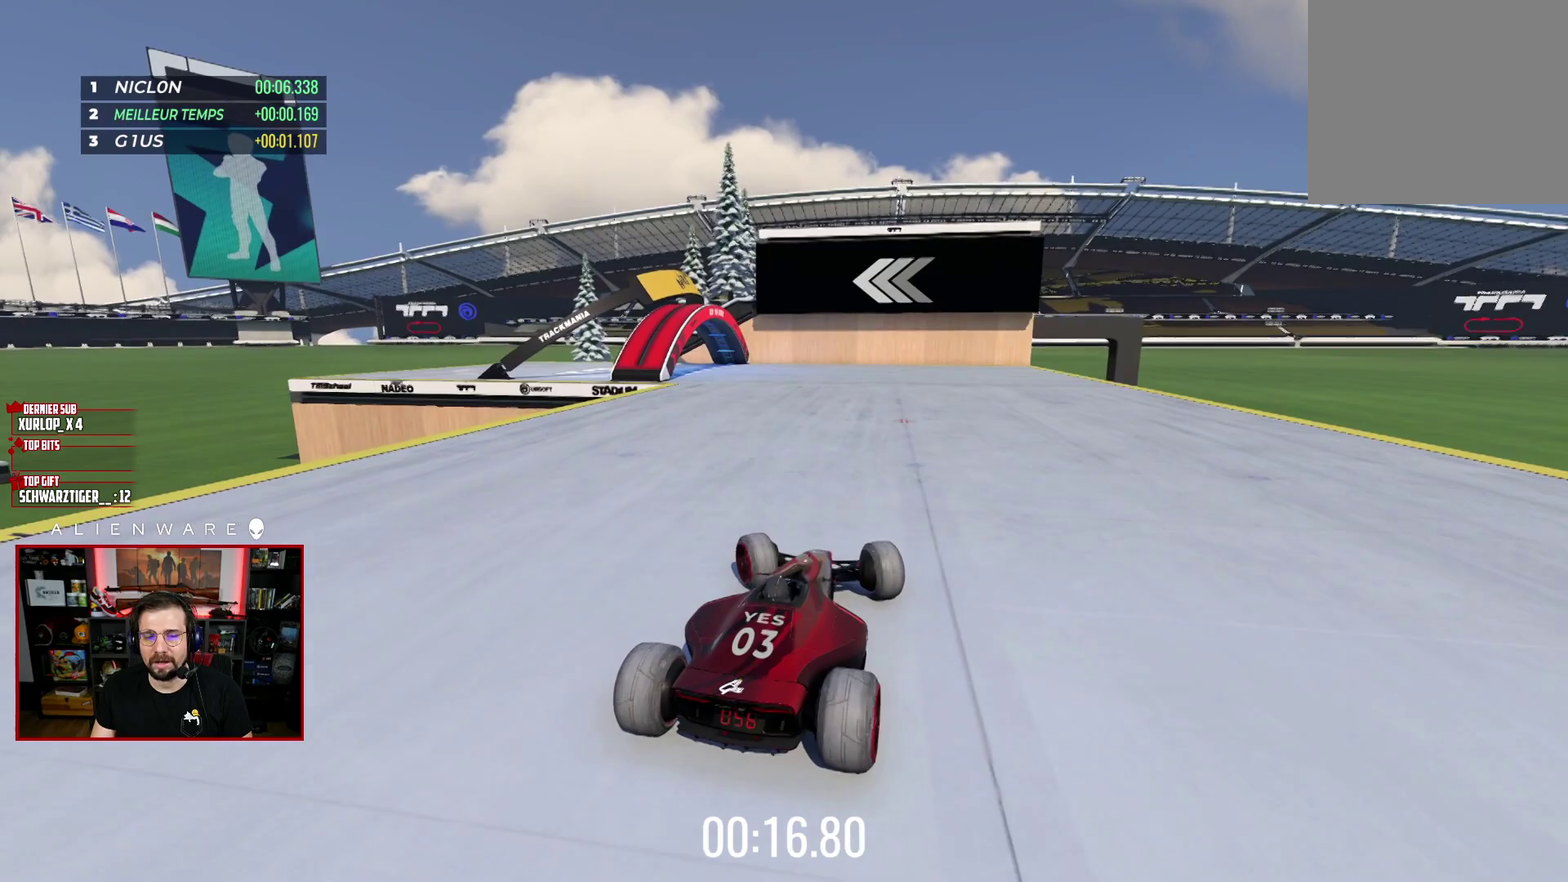
{"buttons": ["X"], "left_stick": "center", "right_stick": "center", "events": [[33, "left_stick", "center"], [167, "left_stick", "left"], [183, "X", "up"], [400, "X", "down"], [433, "left_stick", "center"]]}
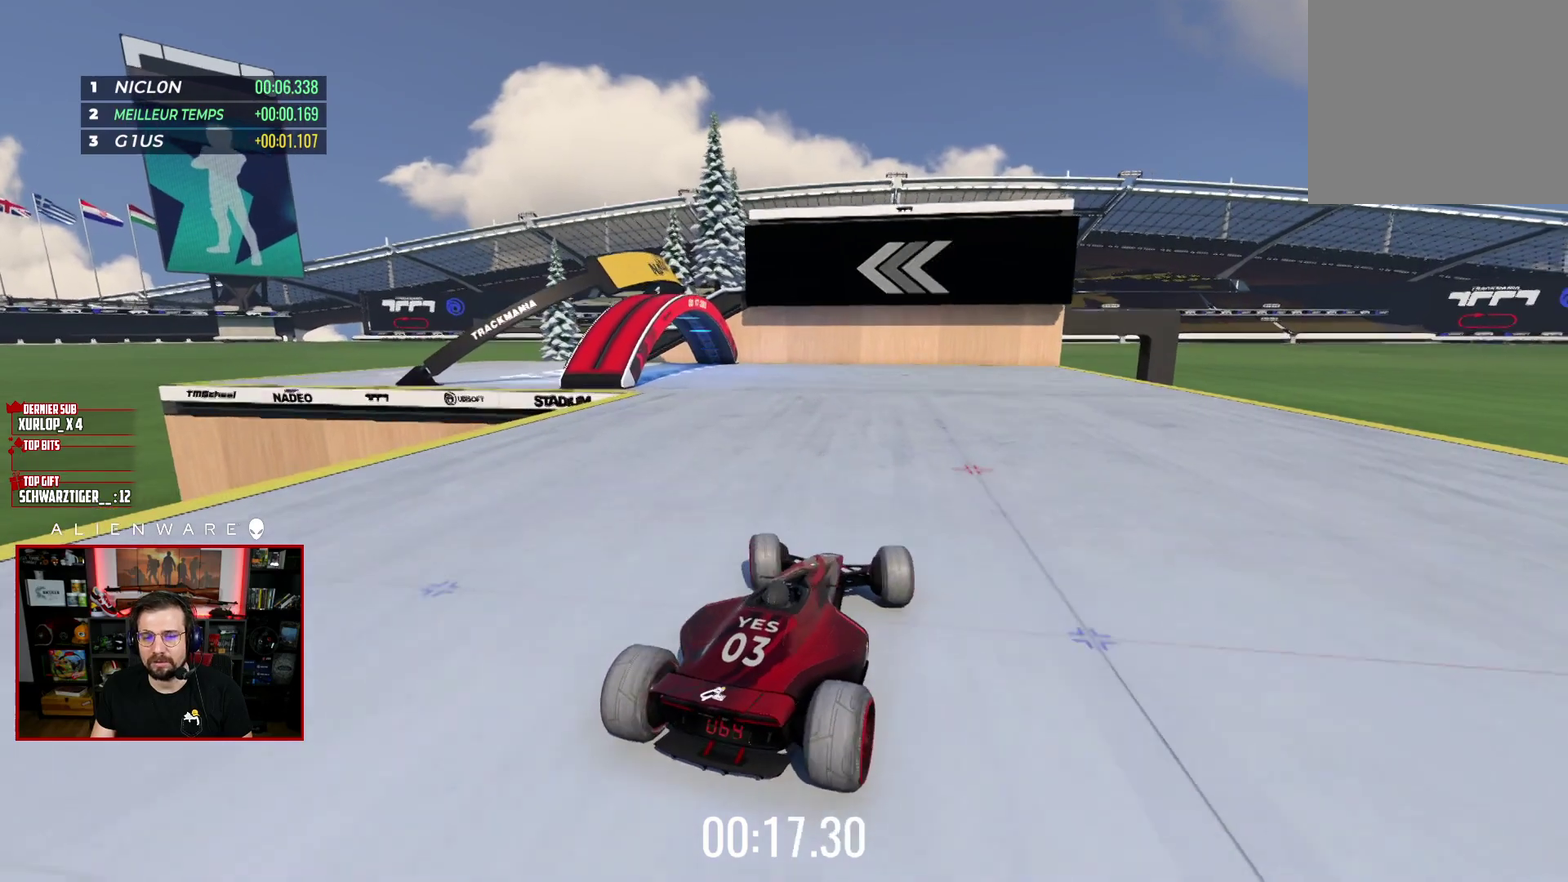
{"buttons": [], "left_stick": "center", "right_stick": "center", "events": [[83, "left_stick", "left"], [133, "X", "up"], [133, "left_stick", "up-left"], [233, "left_stick", "center"]]}
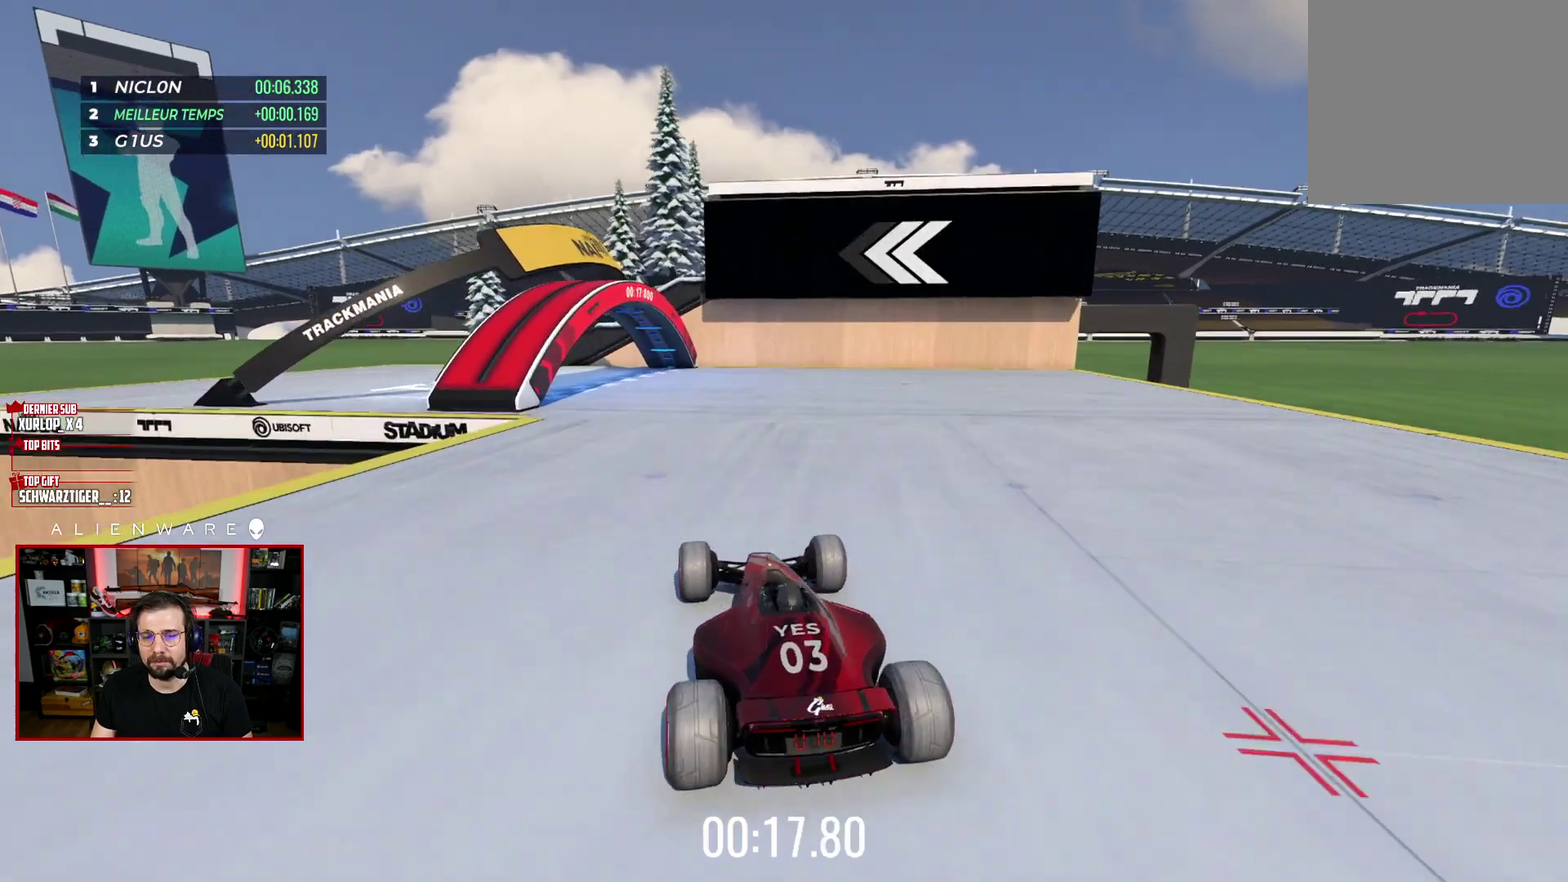
{"buttons": ["X"], "left_stick": "center", "right_stick": "center", "events": [[100, "left_stick", "left"], [217, "left_stick", "center"], [317, "X", "down"]]}